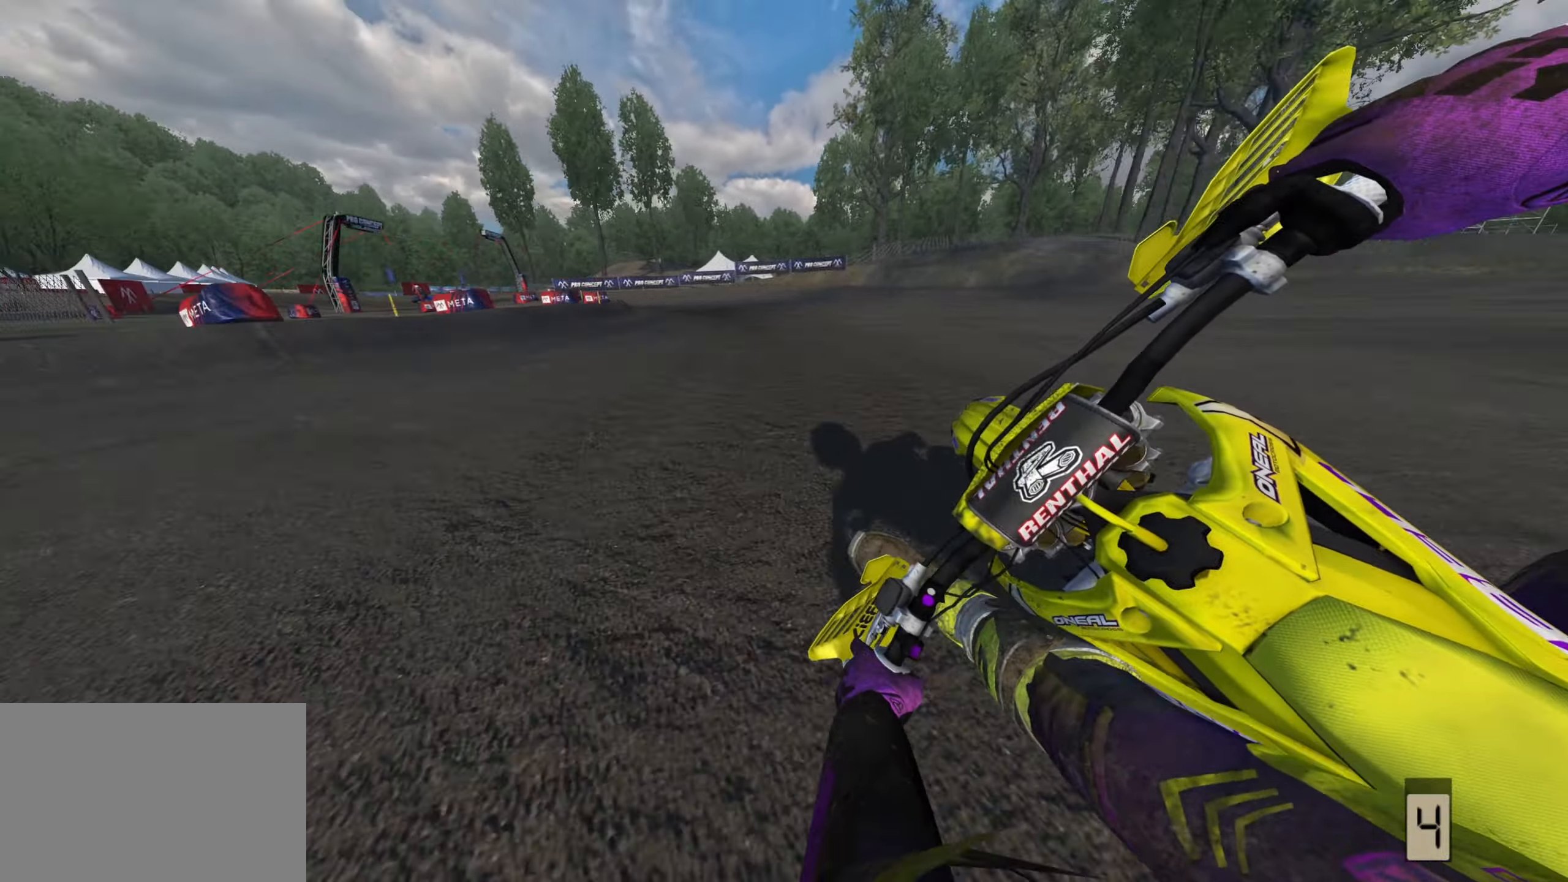
Gameplay with a controller (PlayStation layout); each line is a JSON object with the inputs held at the frame after it (dt_ms = milliseconds from this image to that frame). "events" lists button and stick changes between this image and that frame as [ms after this image, input, new state], when the widget could be followed in between.
{"dt_ms": 500, "buttons": ["L2", "R3"], "left_stick": "down-left", "right_stick": "down-right", "events": [[33, "SQUARE", "down"], [117, "L2", "up"], [117, "SQUARE", "up"], [183, "L2", "down"], [183, "R2", "up"], [200, "right_stick", "down-right"]]}
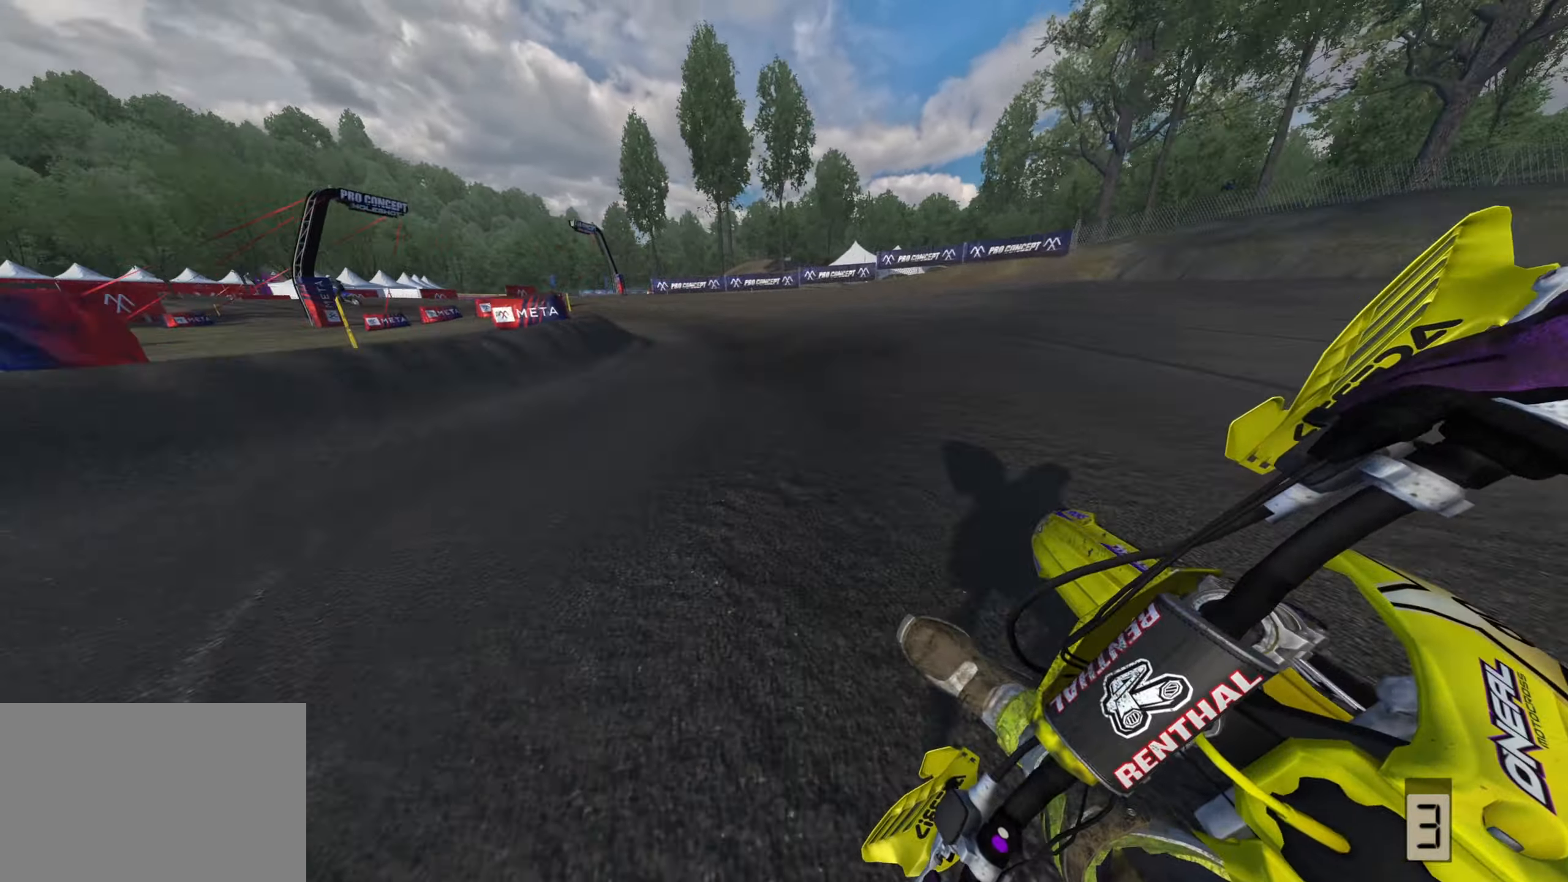
{"dt_ms": 500, "buttons": ["R2", "R3"], "left_stick": "down-left", "right_stick": "down-right", "events": [[17, "L2", "up"], [67, "R2", "down"]]}
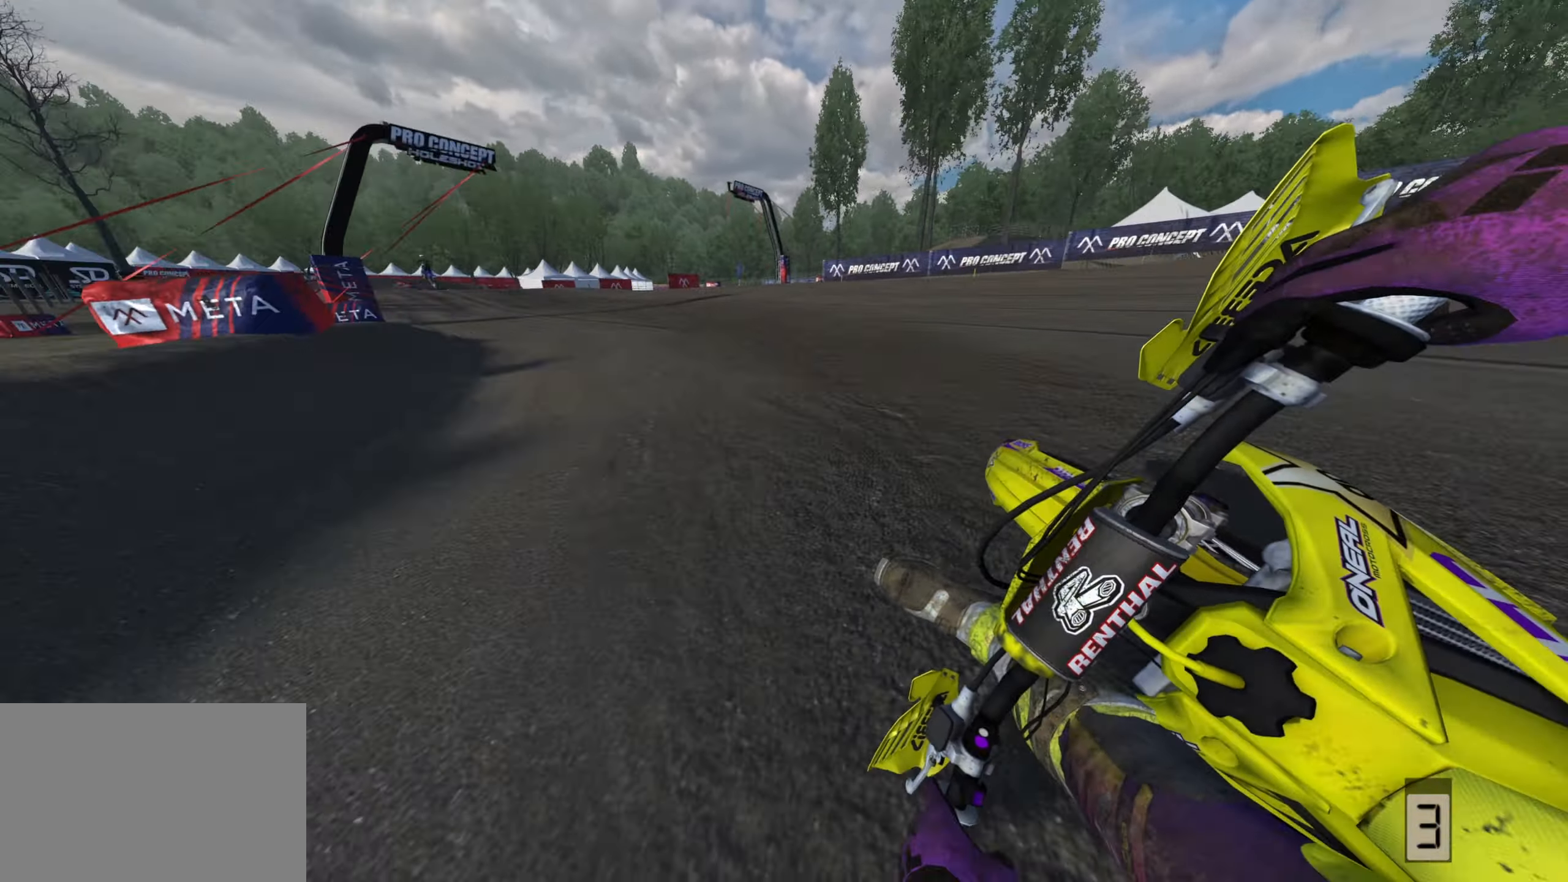
{"dt_ms": 1000, "buttons": ["R2"], "left_stick": "down", "right_stick": "down"}
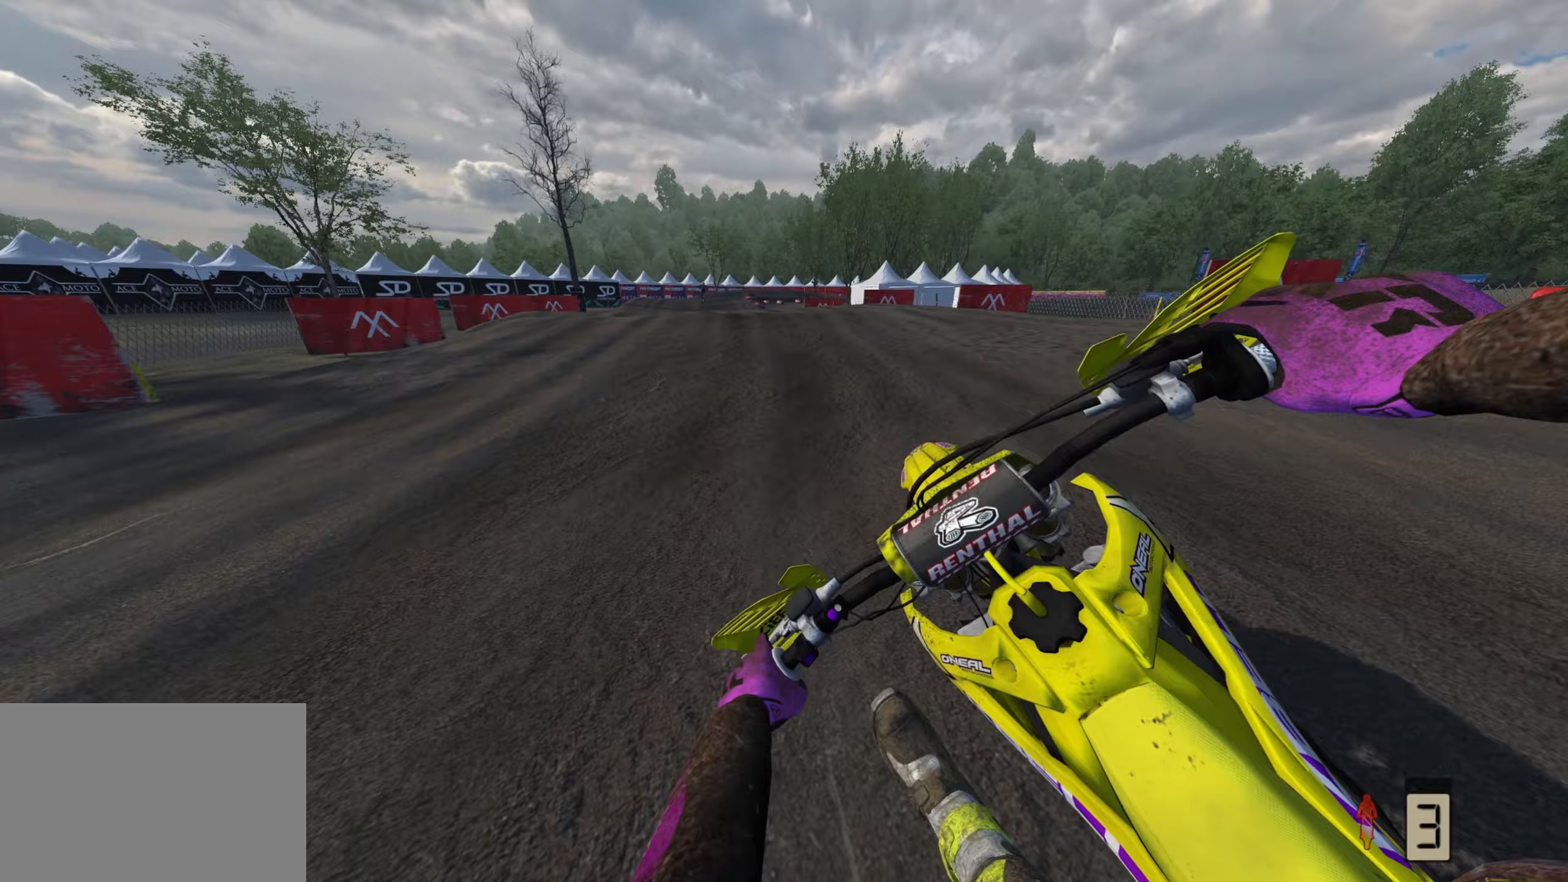
{"dt_ms": 500, "buttons": ["R1", "R2", "R3"], "left_stick": "down-left", "right_stick": "right", "events": [[83, "left_stick", "down-left"], [117, "right_stick", "center"], [283, "R3", "down"], [400, "R1", "down"], [400, "right_stick", "up-right"], [450, "right_stick", "right"]]}
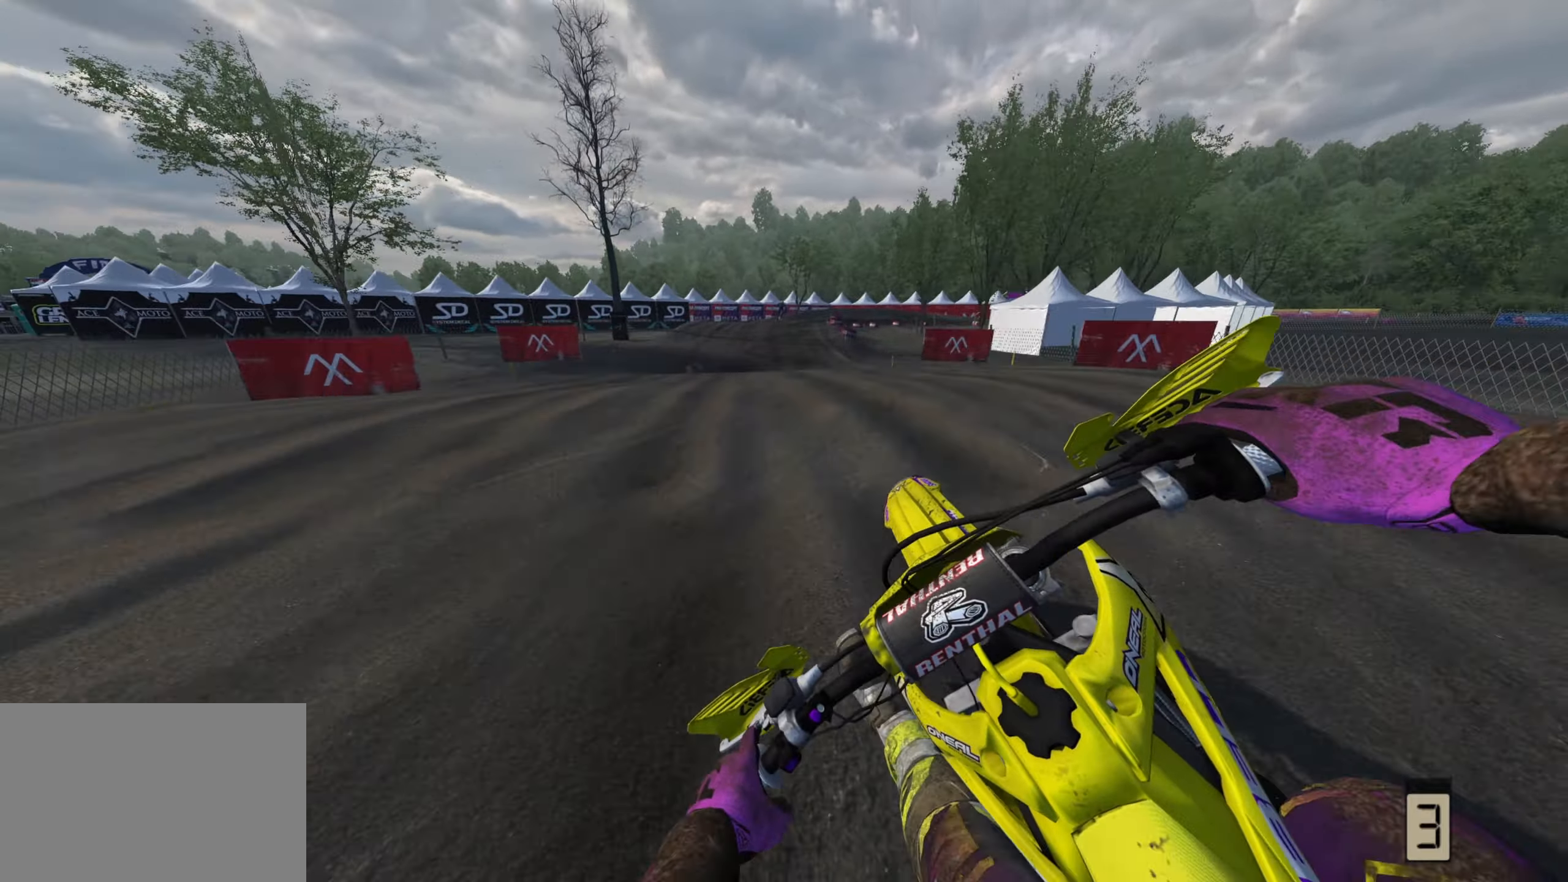
{"dt_ms": 500, "buttons": ["R2"], "left_stick": "right", "right_stick": "up-right", "events": [[33, "R1", "up"], [100, "R3", "up"], [100, "left_stick", "down-right"], [150, "left_stick", "right"], [283, "right_stick", "up-right"]]}
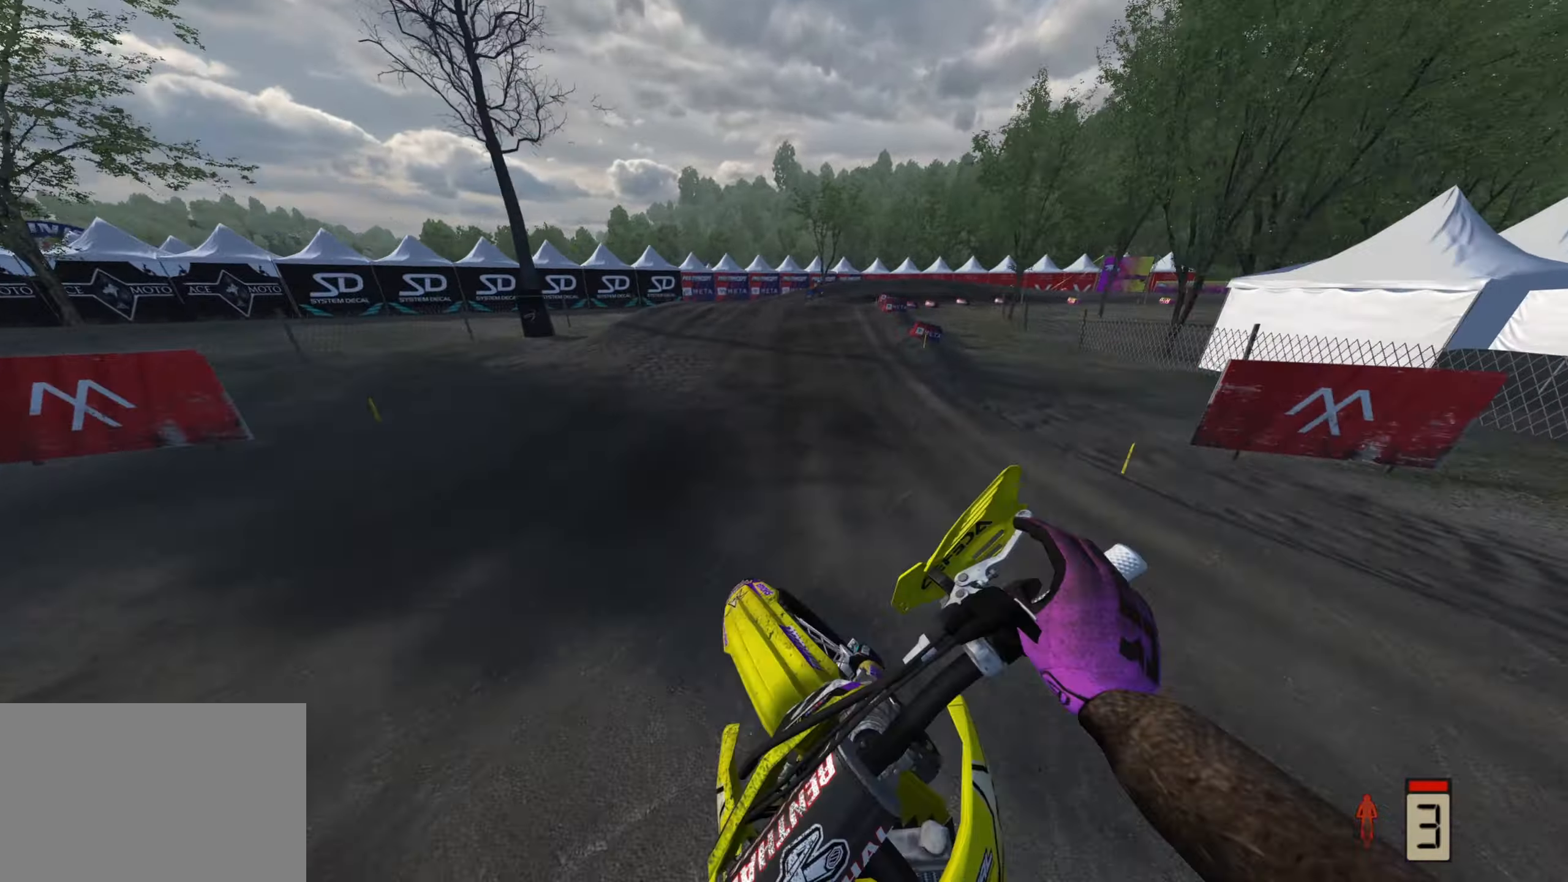
{"dt_ms": 500, "buttons": ["R2"], "left_stick": "up-right", "right_stick": "center", "events": [[100, "left_stick", "up-right"], [217, "right_stick", "center"], [250, "R3", "down"], [350, "R3", "up"]]}
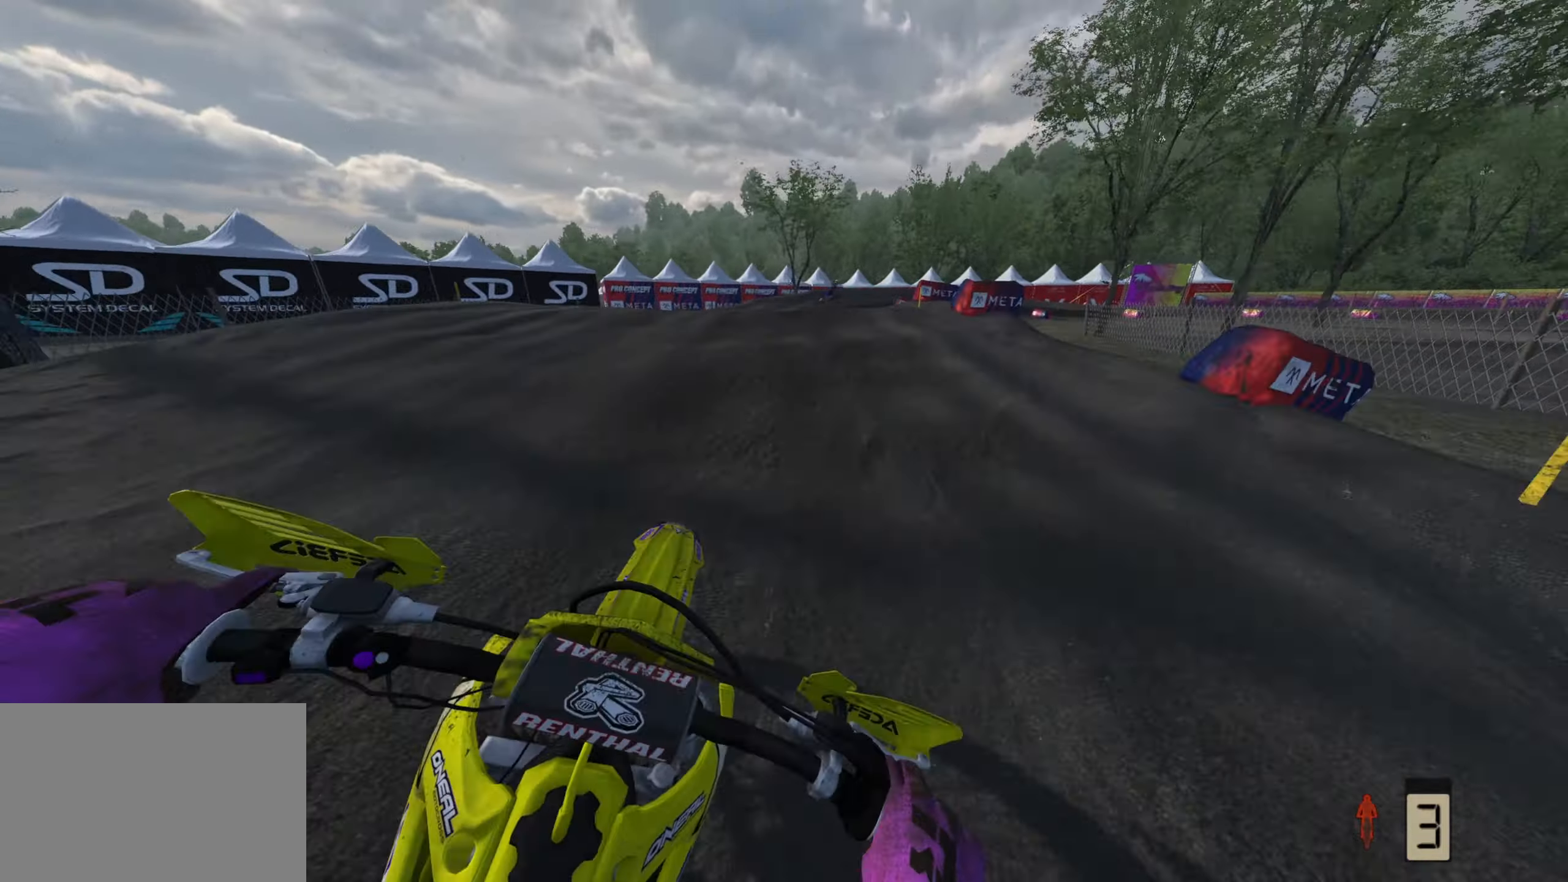
{"dt_ms": 500, "buttons": ["R2"], "left_stick": "up-right", "right_stick": "left", "events": [[133, "R1", "down"], [133, "right_stick", "up"], [183, "R1", "up"], [233, "R2", "up"], [250, "right_stick", "left"], [317, "R2", "down"]]}
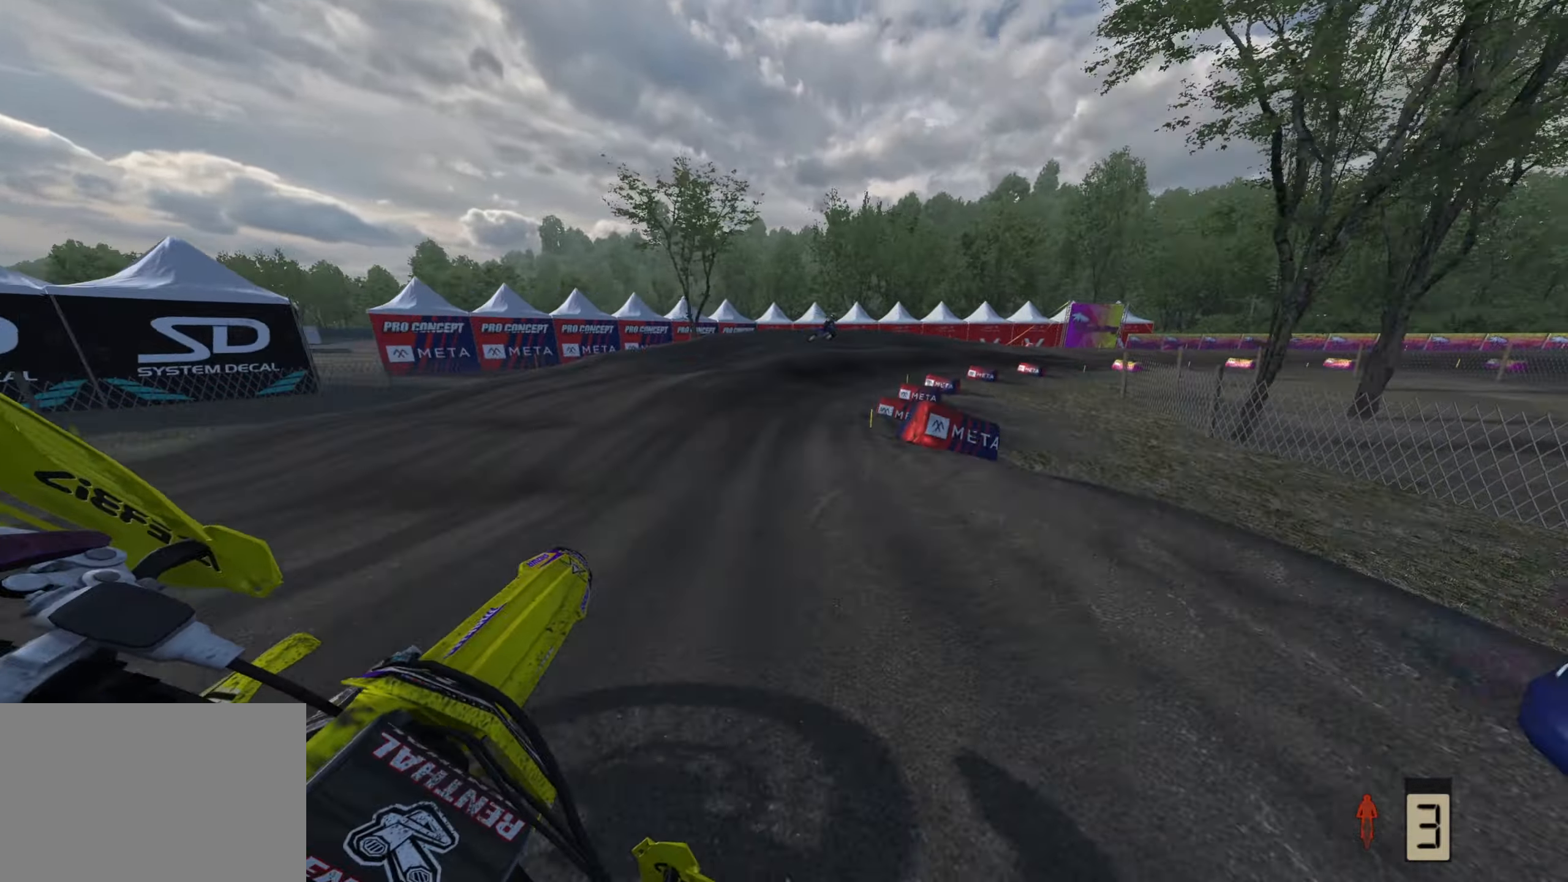
{"dt_ms": 500, "buttons": ["R2"], "left_stick": "up-right", "right_stick": "up-left", "events": [[100, "R2", "up"], [233, "R2", "down"], [483, "right_stick", "up-left"]]}
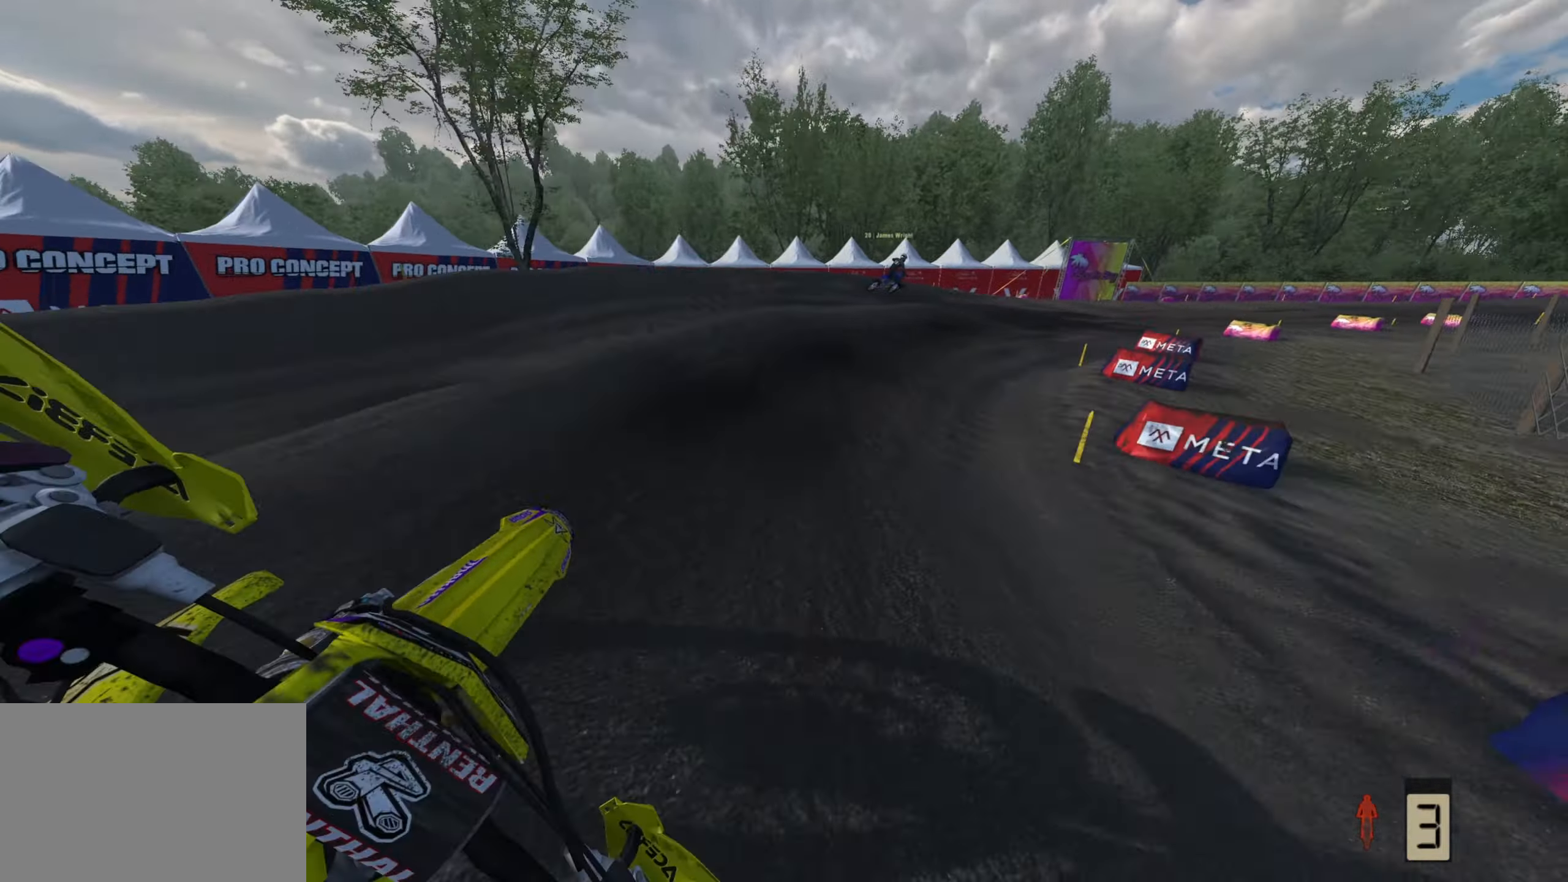
{"dt_ms": 500, "buttons": ["R2"], "left_stick": "up-right", "right_stick": "left", "events": [[400, "right_stick", "left"]]}
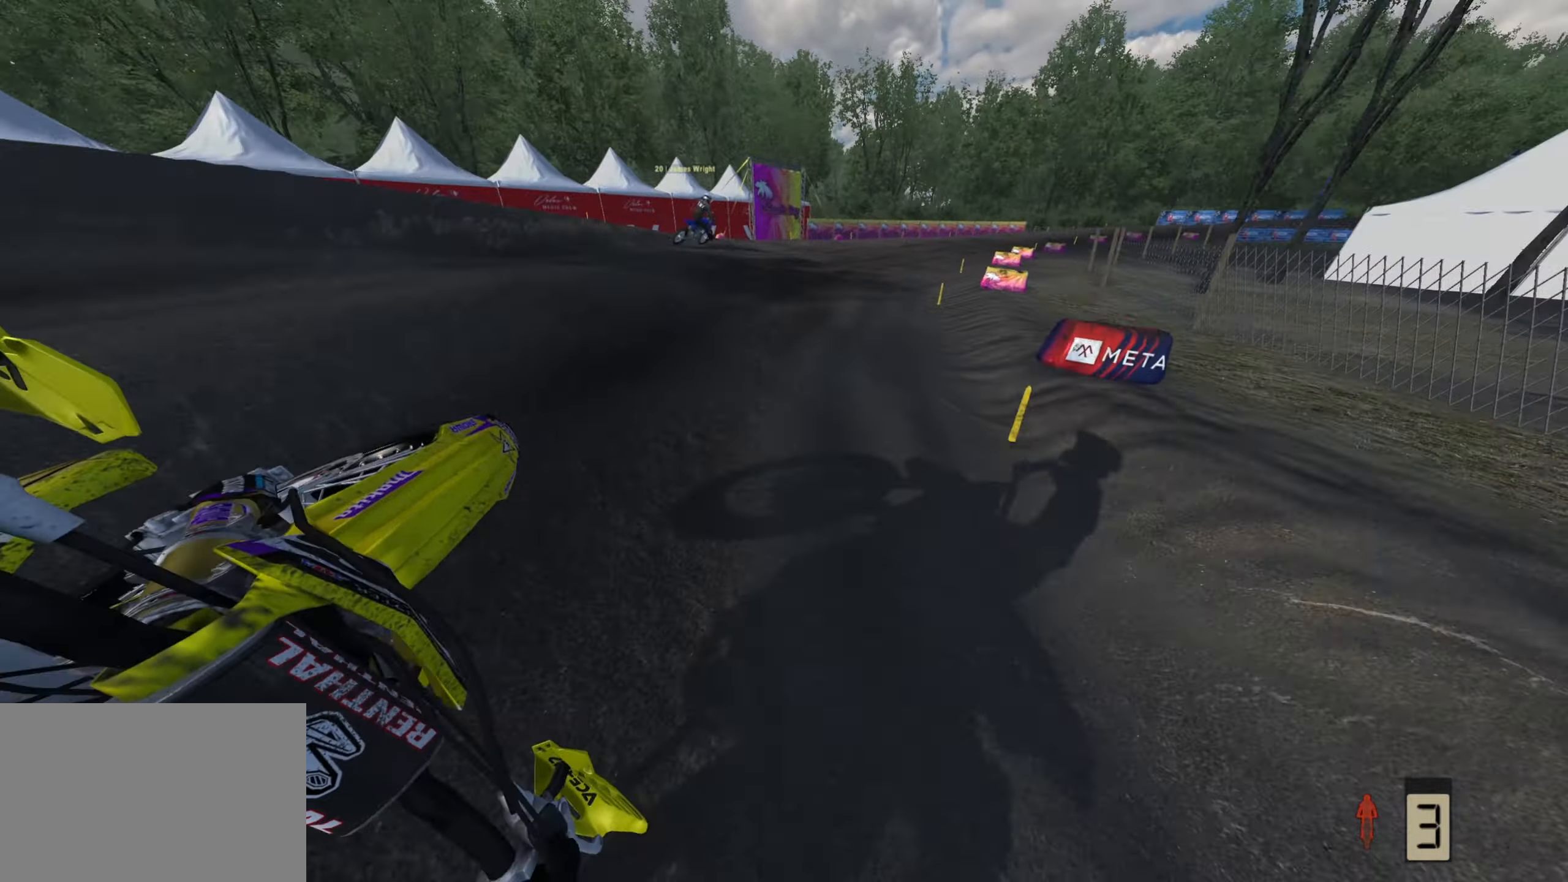
{"dt_ms": 500, "buttons": ["R2"], "left_stick": "up", "right_stick": "up-right", "events": [[67, "left_stick", "up"], [117, "right_stick", "up-left"], [217, "left_stick", "up-left"], [217, "right_stick", "center"], [283, "right_stick", "up-right"], [333, "left_stick", "up"]]}
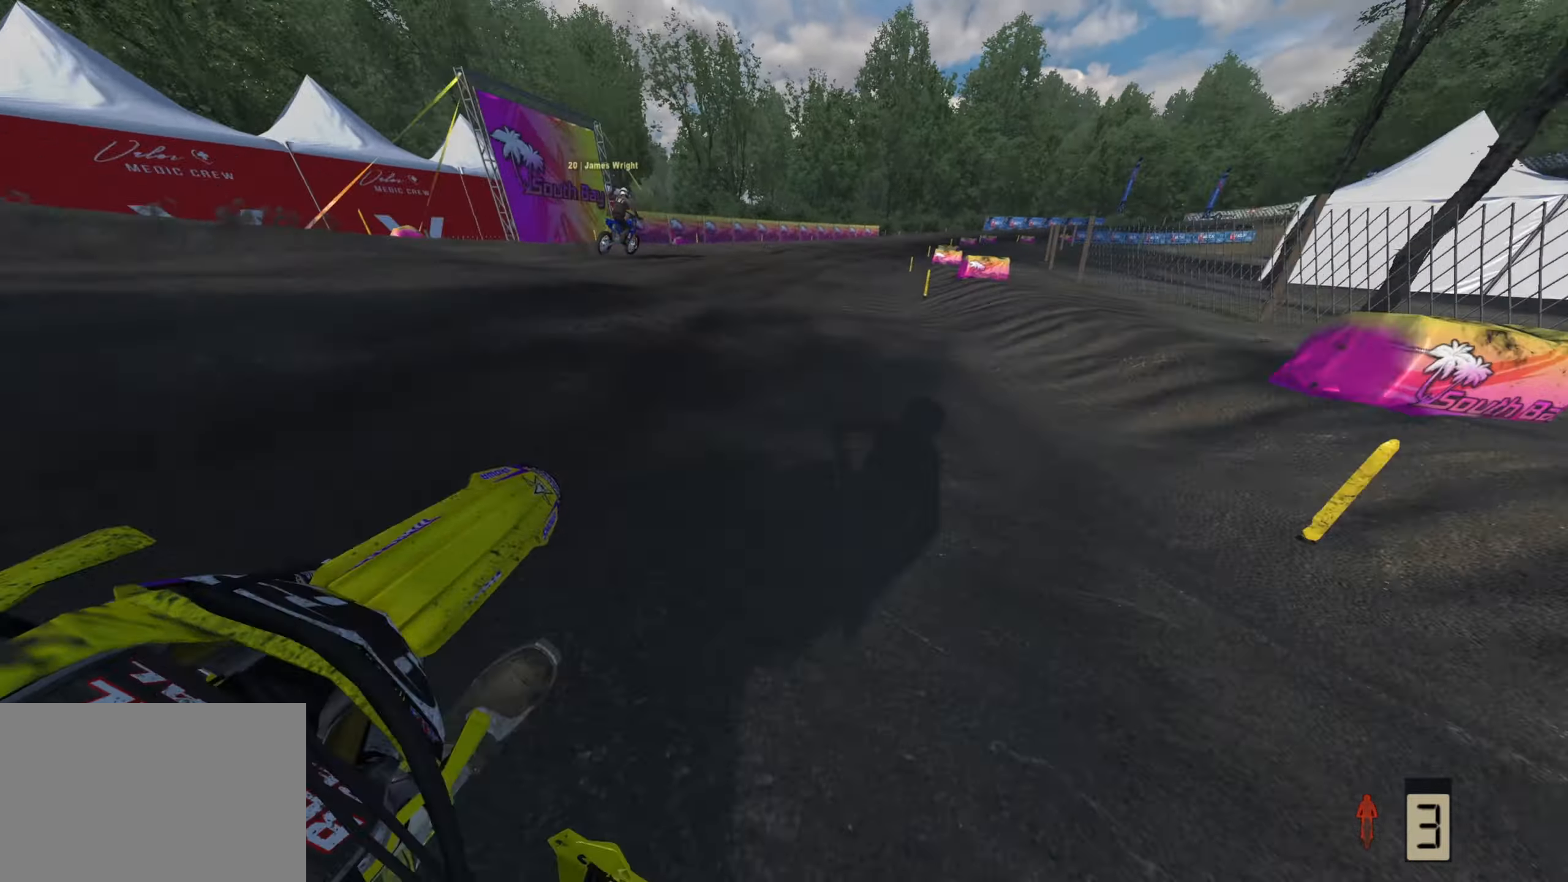
{"dt_ms": 500, "buttons": ["R2"], "left_stick": "up-right", "right_stick": "center", "events": [[67, "left_stick", "up-right"], [250, "right_stick", "up"], [317, "R1", "down"], [383, "R1", "up"], [467, "right_stick", "center"]]}
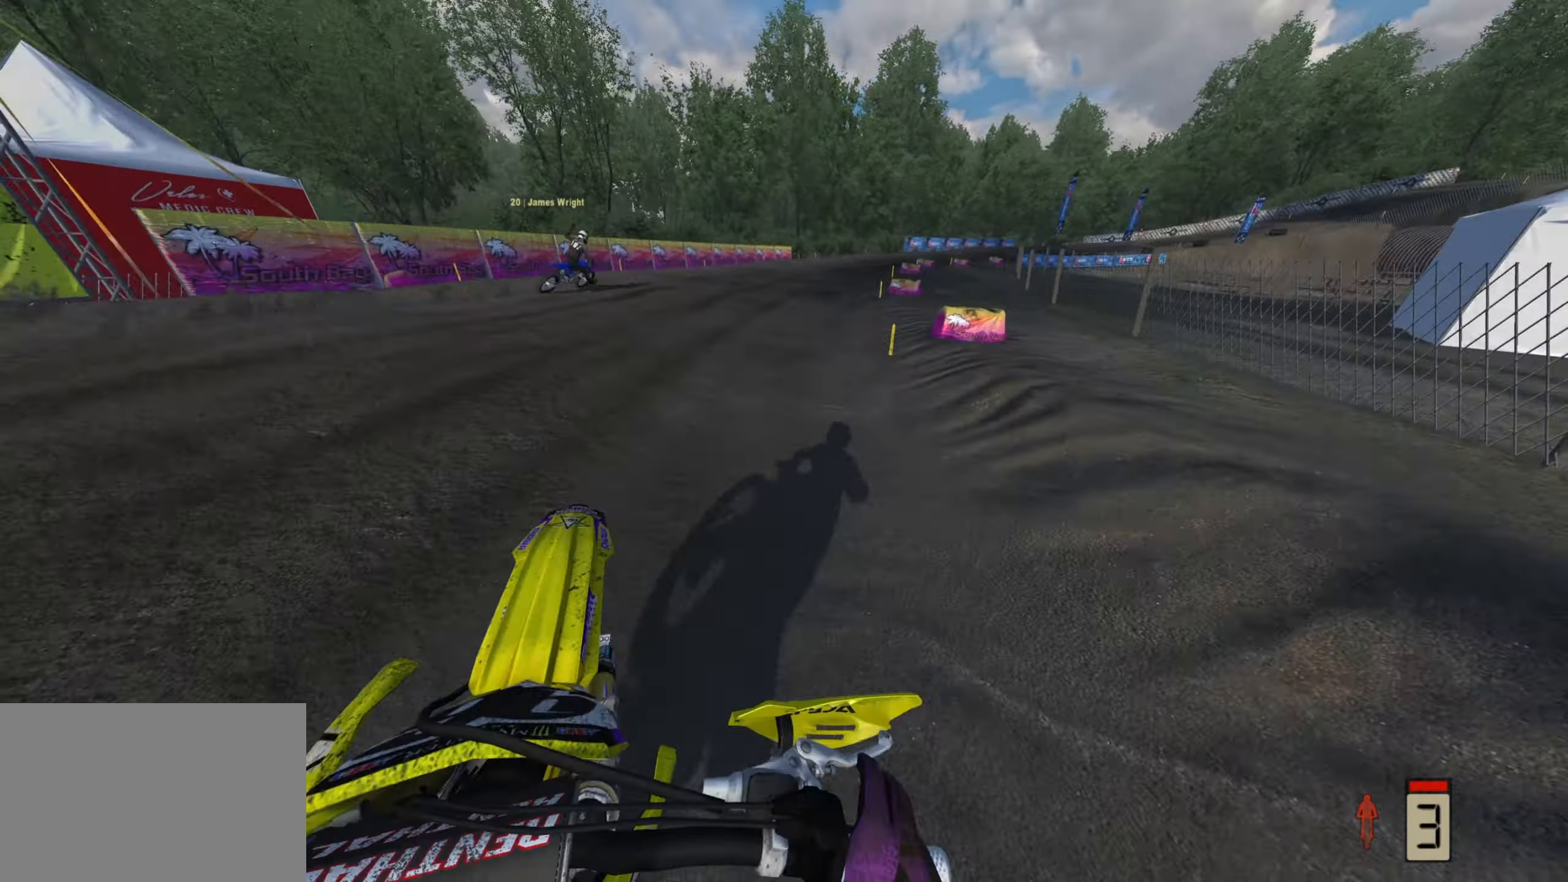
{"dt_ms": 500, "buttons": ["R2"], "left_stick": "up-right", "right_stick": "left", "events": [[317, "R1", "down"], [400, "R1", "up"], [450, "right_stick", "left"]]}
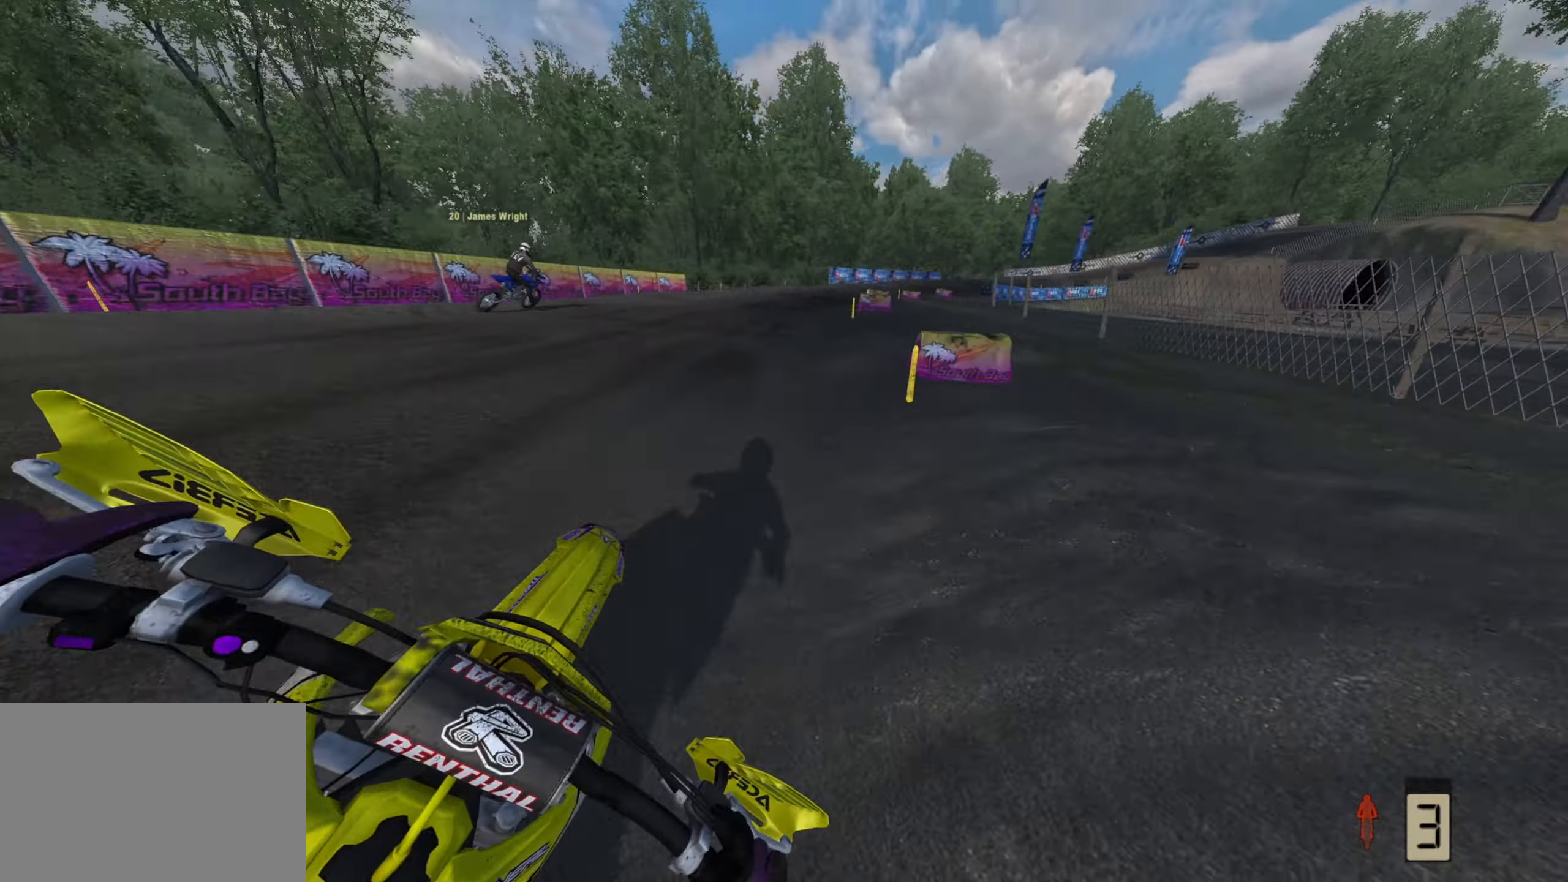
{"dt_ms": 500, "buttons": ["R2"], "left_stick": "up", "right_stick": "down-left", "events": [[67, "R1", "down"], [183, "R1", "up"], [367, "right_stick", "down-left"], [417, "left_stick", "up"]]}
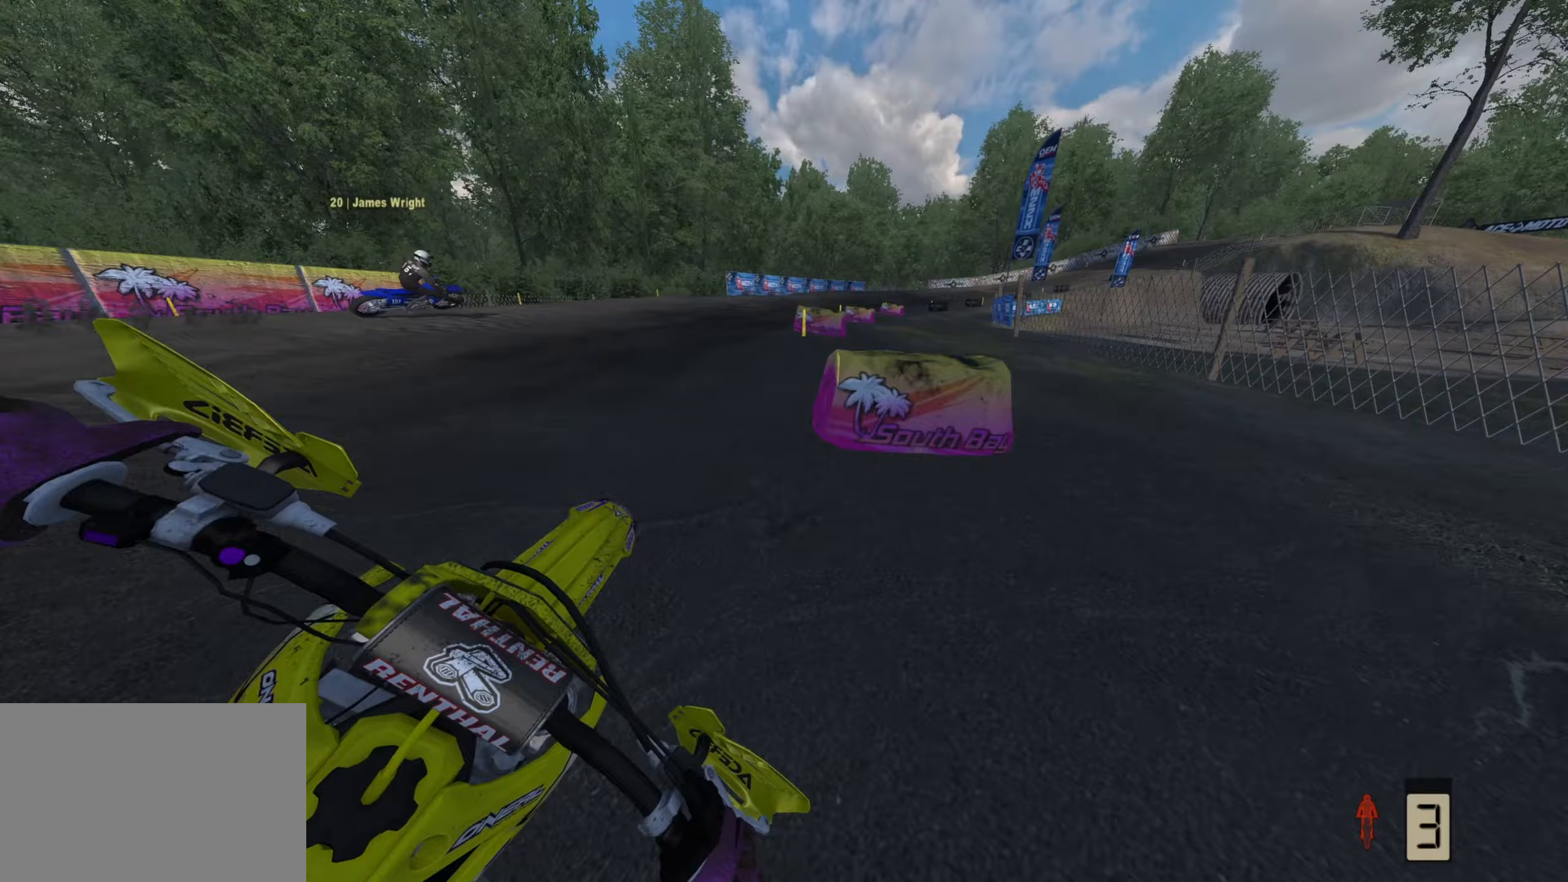
{"dt_ms": 500, "buttons": [], "left_stick": "up", "right_stick": "center", "events": [[33, "left_stick", "up-right"], [267, "right_stick", "center"], [283, "R1", "down"], [333, "R1", "up"], [417, "left_stick", "up"], [467, "R2", "up"]]}
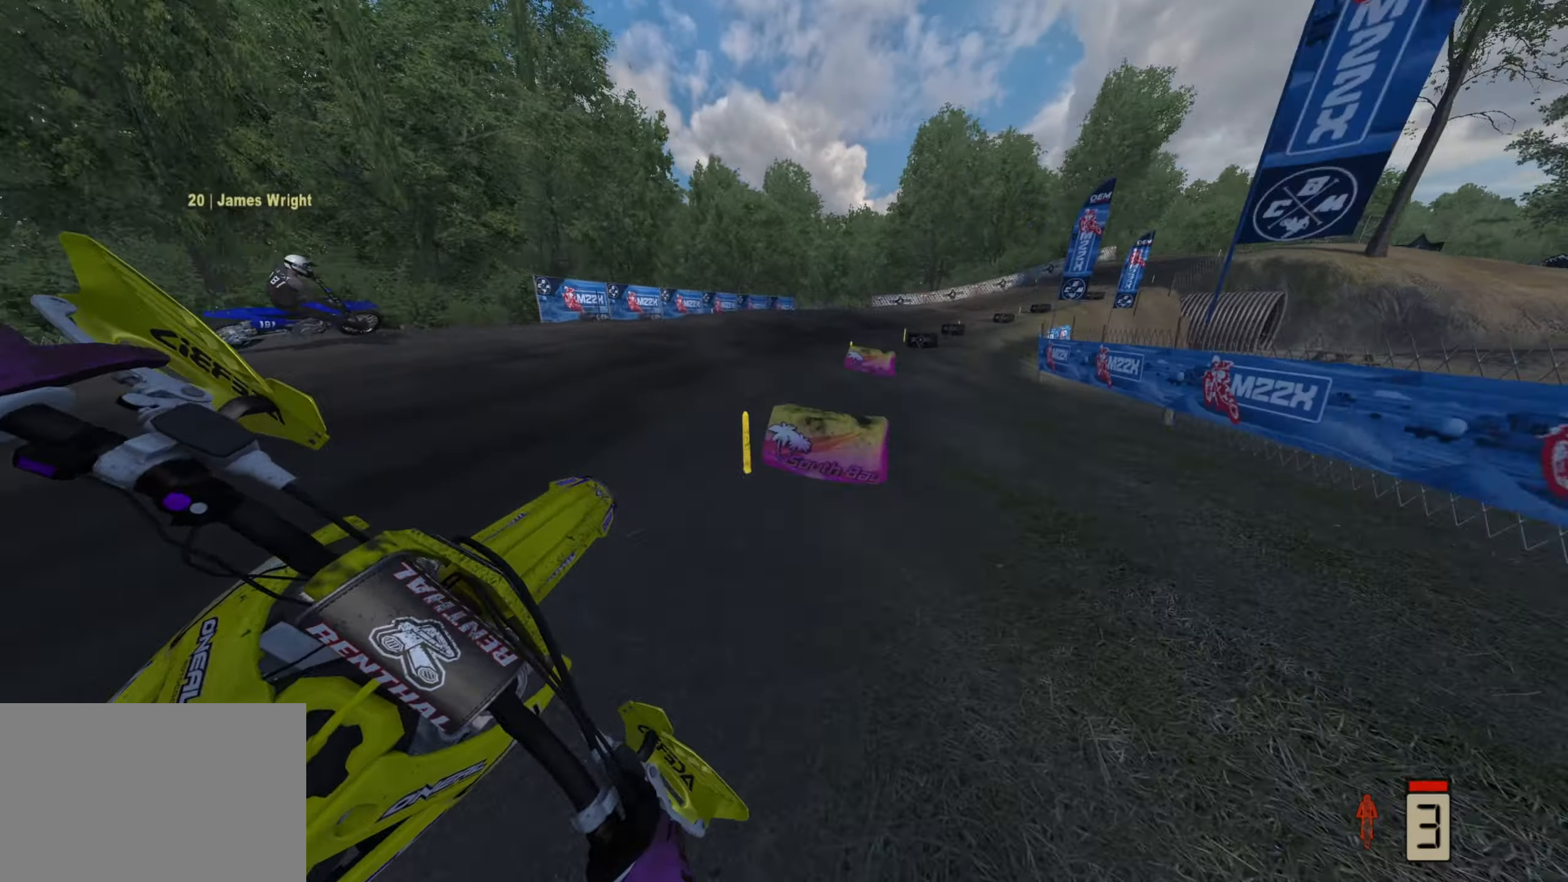
{"dt_ms": 500, "buttons": ["R2"], "left_stick": "up-right", "right_stick": "left", "events": [[133, "R2", "down"], [250, "left_stick", "up-right"], [317, "R1", "down"], [333, "right_stick", "left"], [433, "R1", "up"]]}
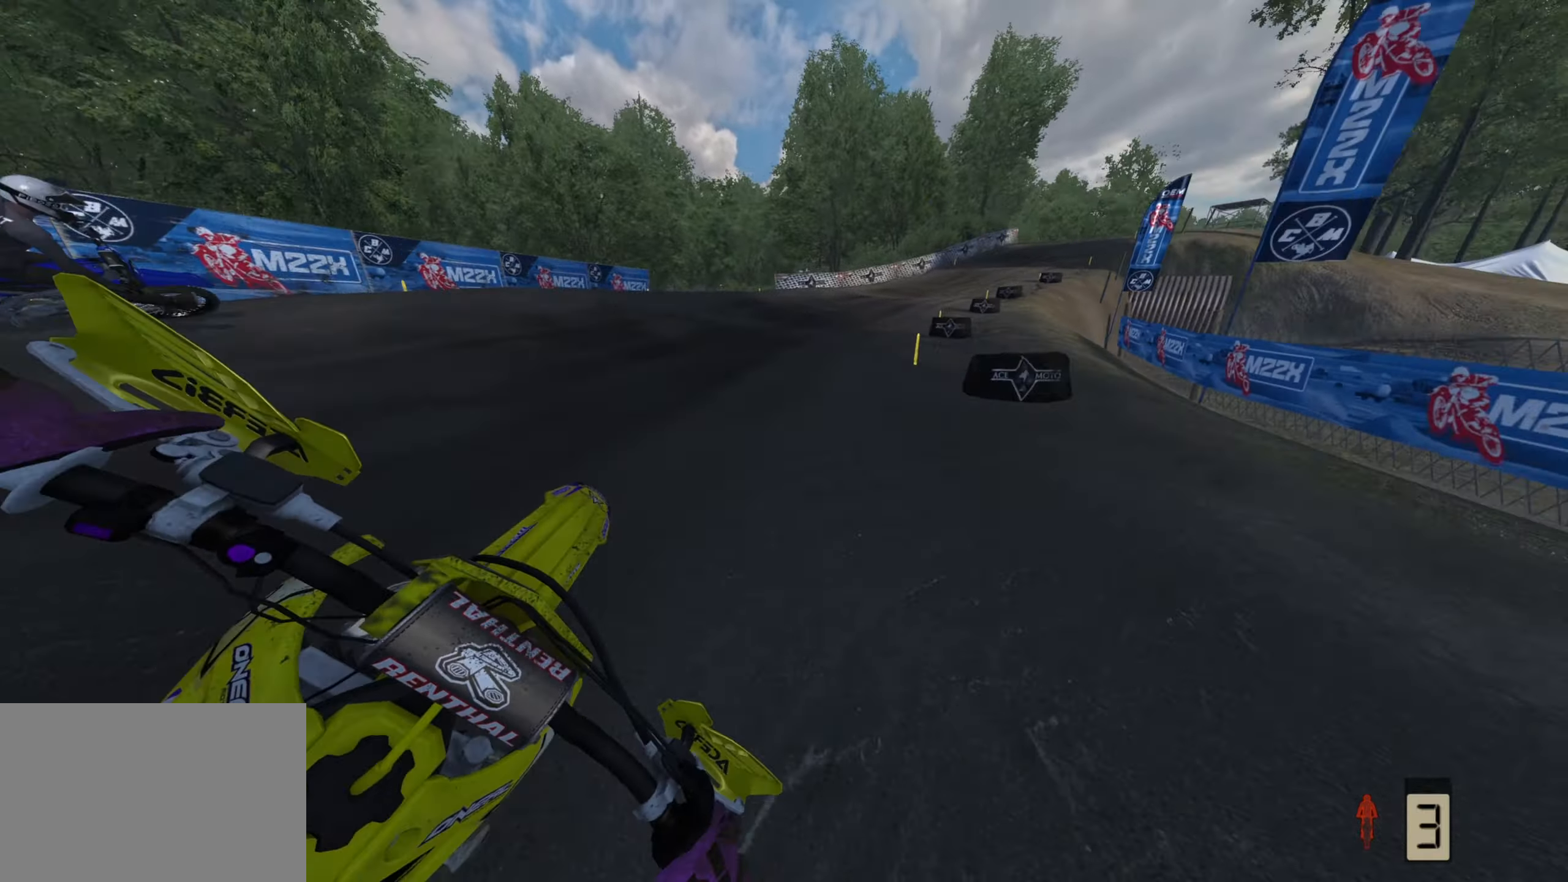
{"dt_ms": 1000, "buttons": ["R2"], "left_stick": "up", "right_stick": "down-left"}
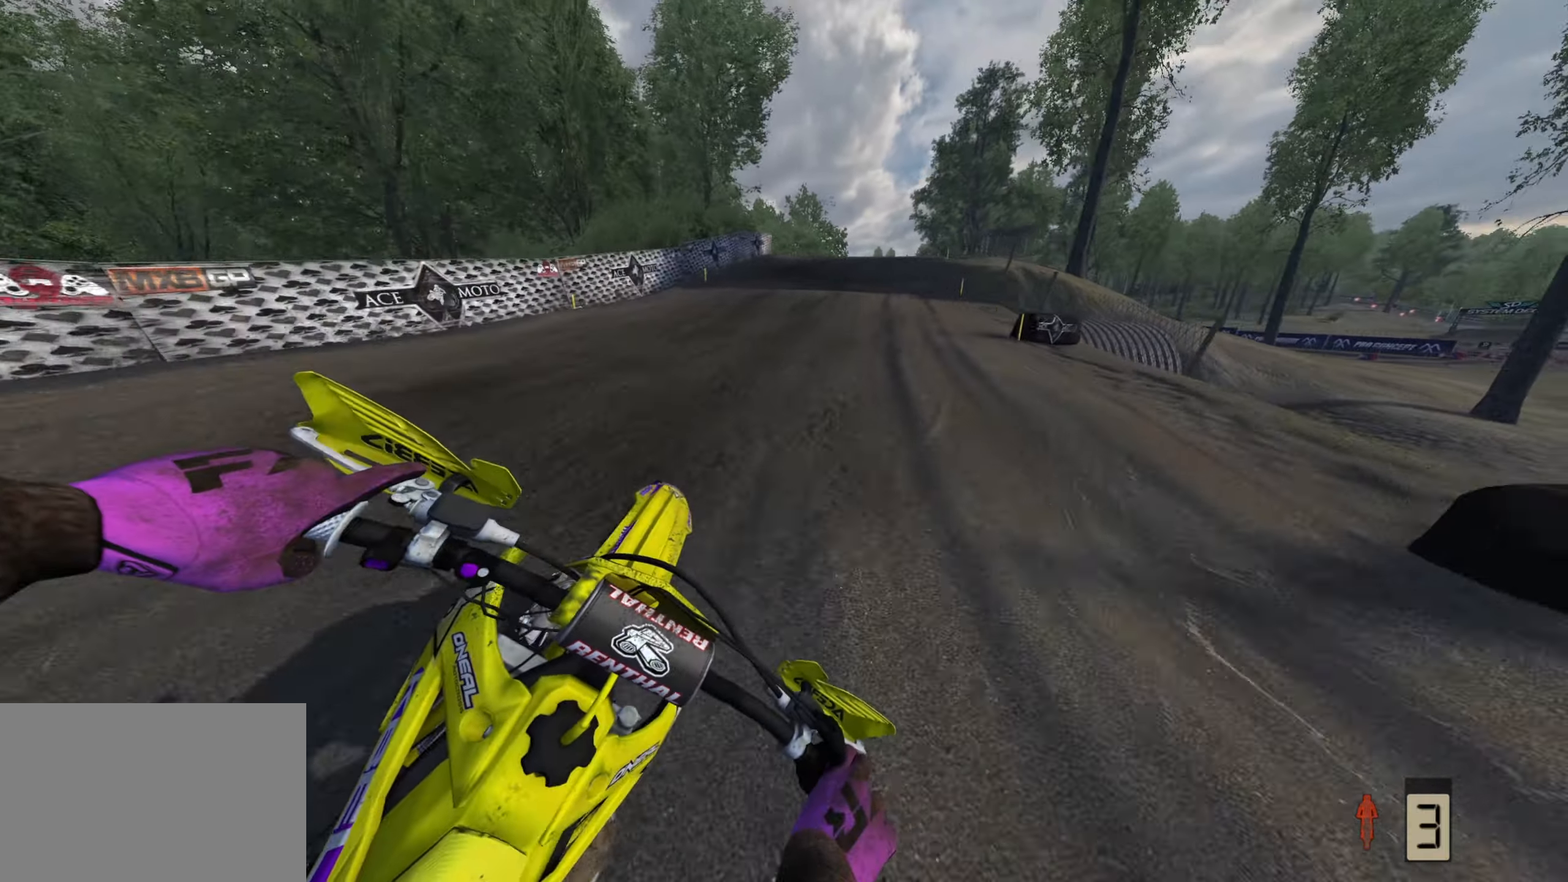
{"dt_ms": 500, "buttons": [], "left_stick": "up", "right_stick": "down", "events": [[17, "right_stick", "center"], [467, "right_stick", "down"], [500, "R2", "up"]]}
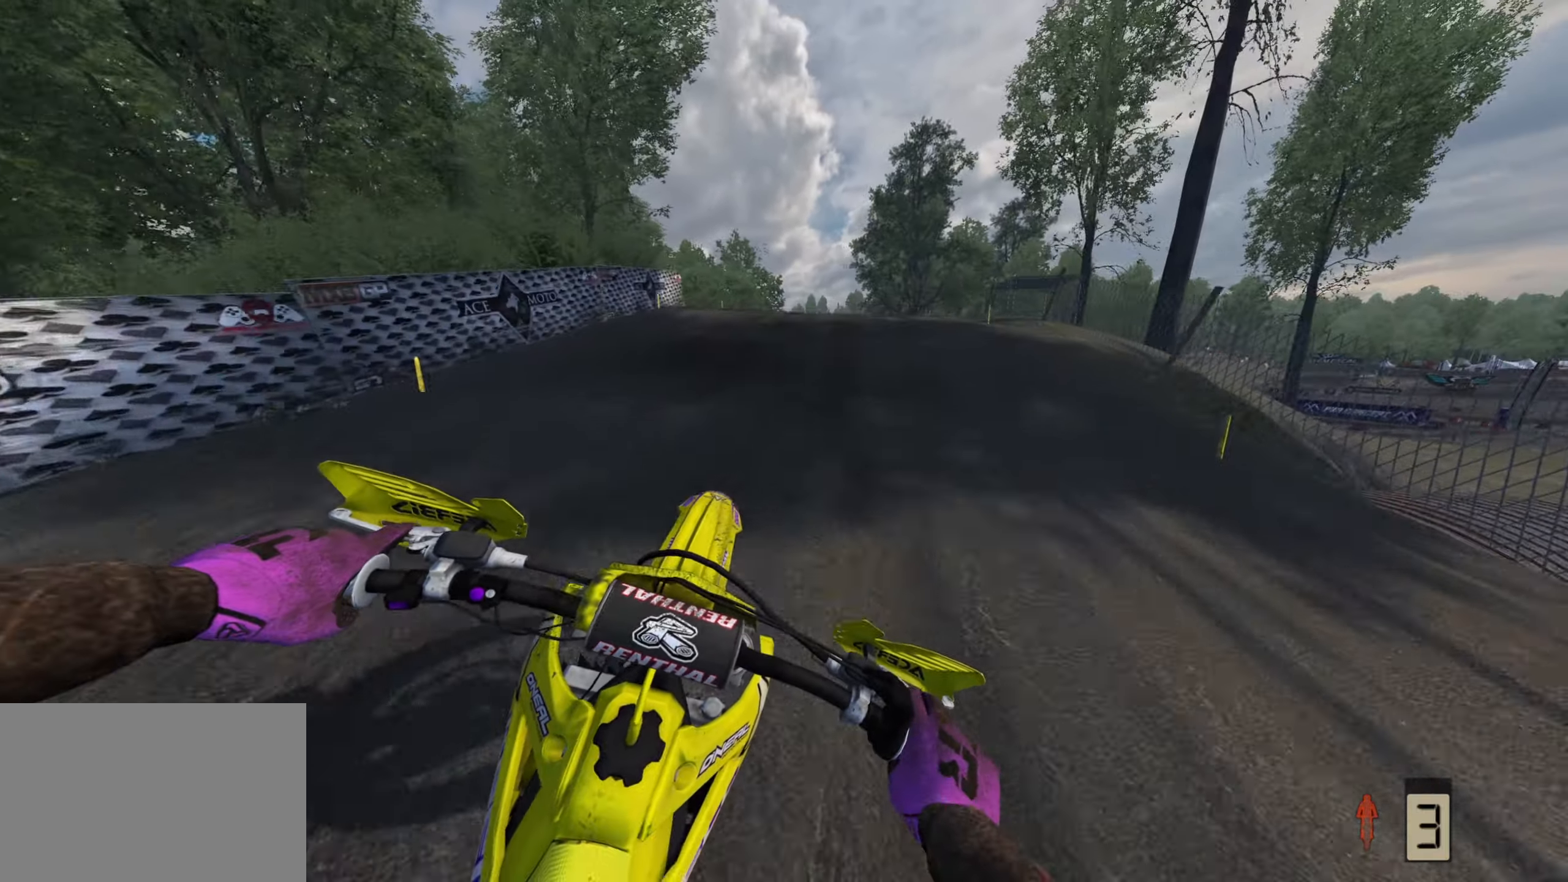
{"dt_ms": 500, "buttons": ["R3"], "left_stick": "up", "right_stick": "down", "events": [[83, "R2", "down"], [333, "R2", "up"], [383, "R3", "down"]]}
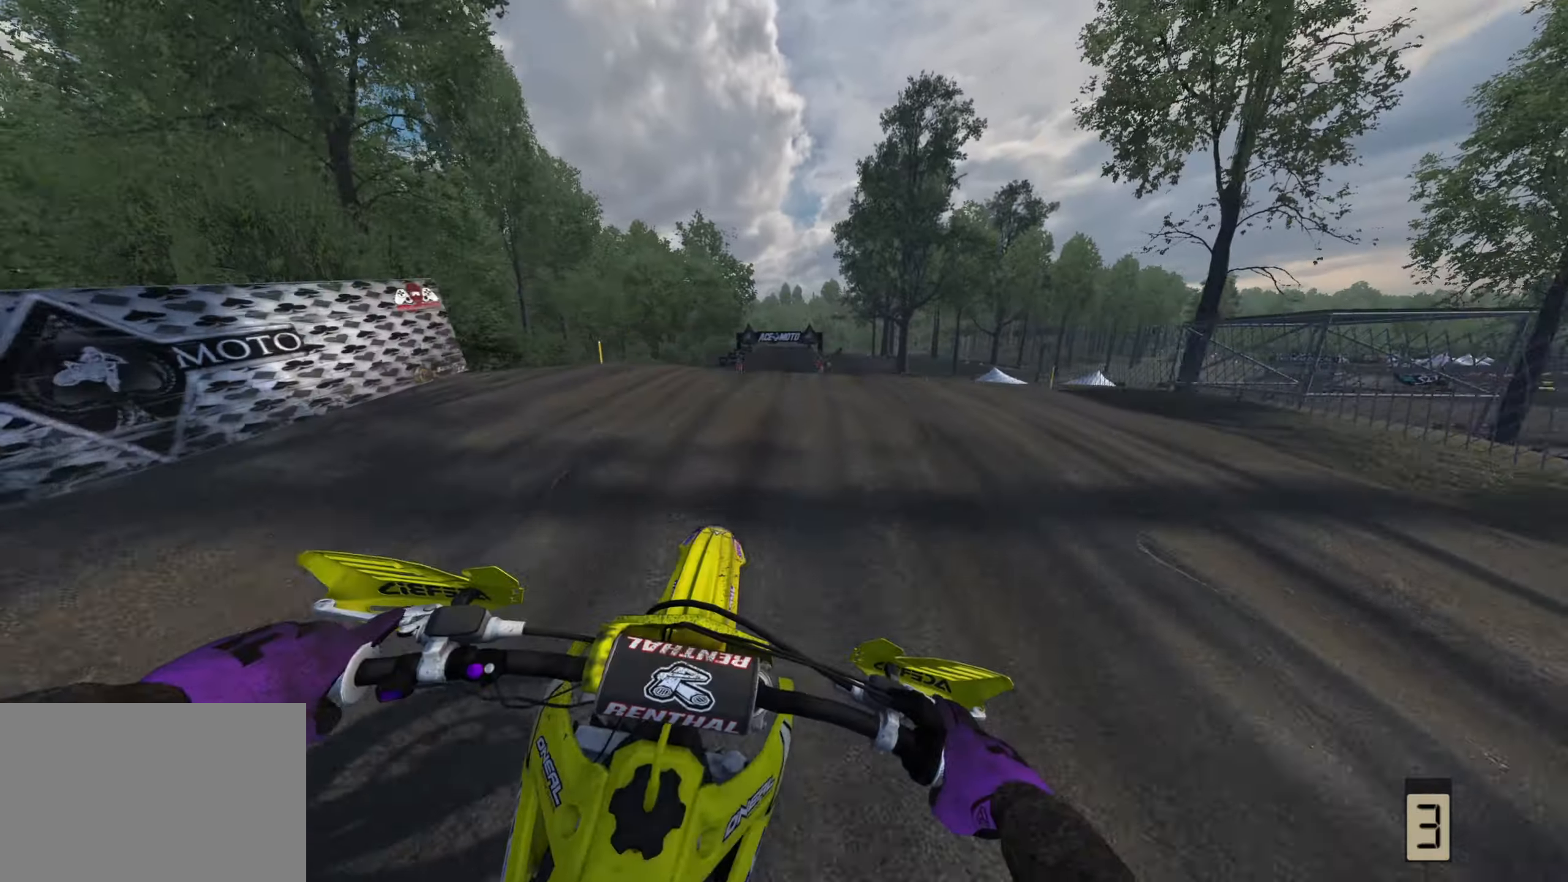
{"dt_ms": 500, "buttons": ["R3"], "left_stick": "up", "right_stick": "down", "events": [[300, "R2", "down"], [450, "R2", "up"]]}
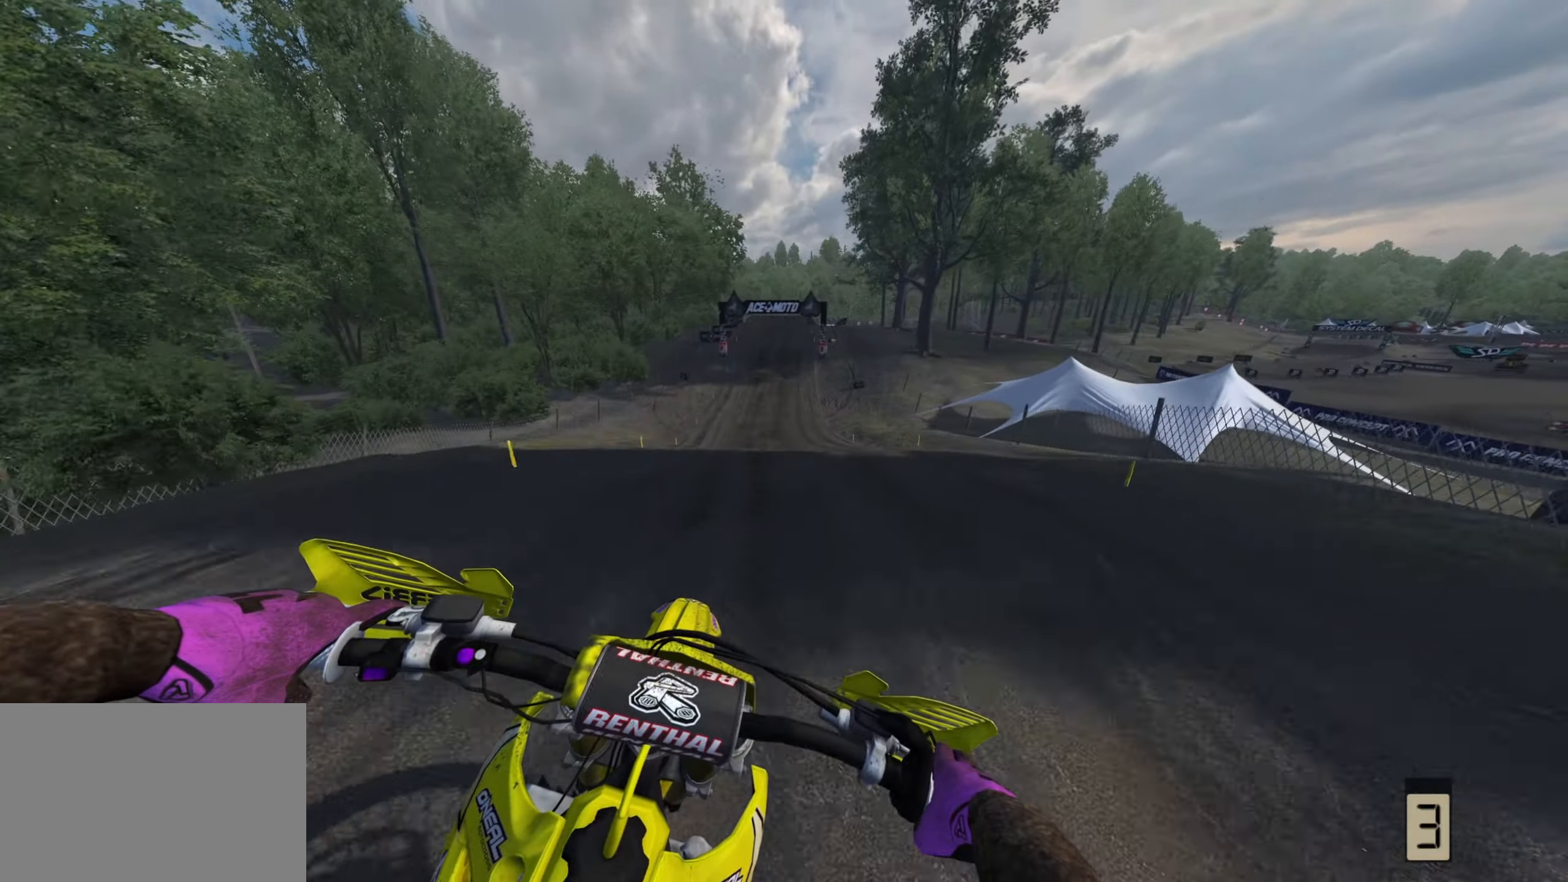
{"dt_ms": 500, "buttons": ["R2"], "left_stick": "up", "right_stick": "right", "events": [[83, "R2", "down"], [100, "R3", "up"], [233, "right_stick", "down-right"], [483, "right_stick", "right"]]}
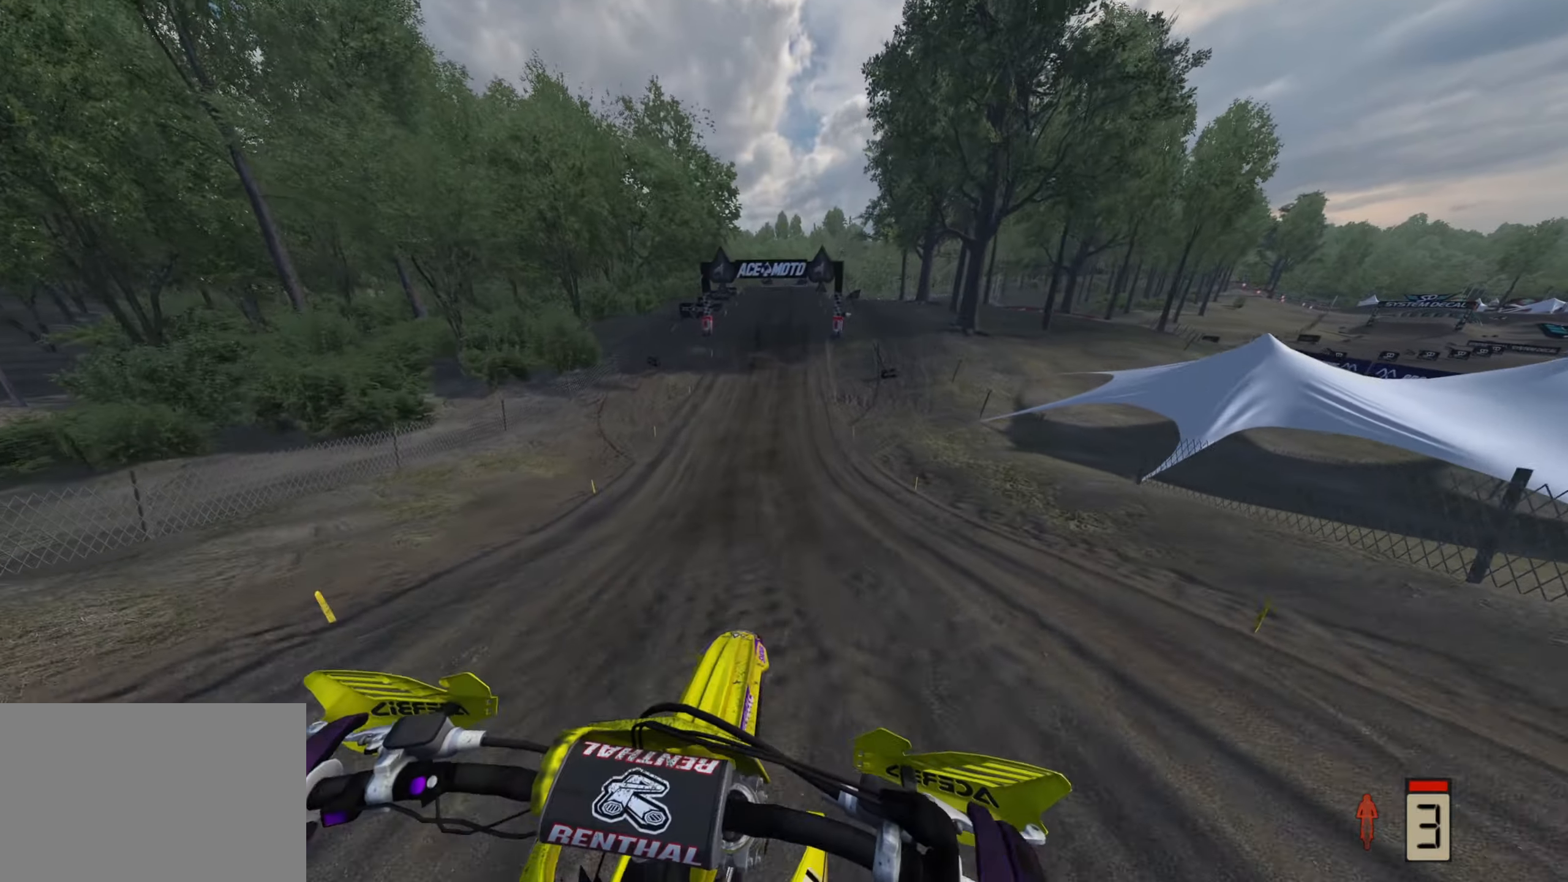
{"dt_ms": 500, "buttons": ["R2"], "left_stick": "center", "right_stick": "center", "events": [[117, "right_stick", "up-right"], [217, "left_stick", "up-left"], [267, "right_stick", "up"], [433, "left_stick", "center"], [433, "right_stick", "center"]]}
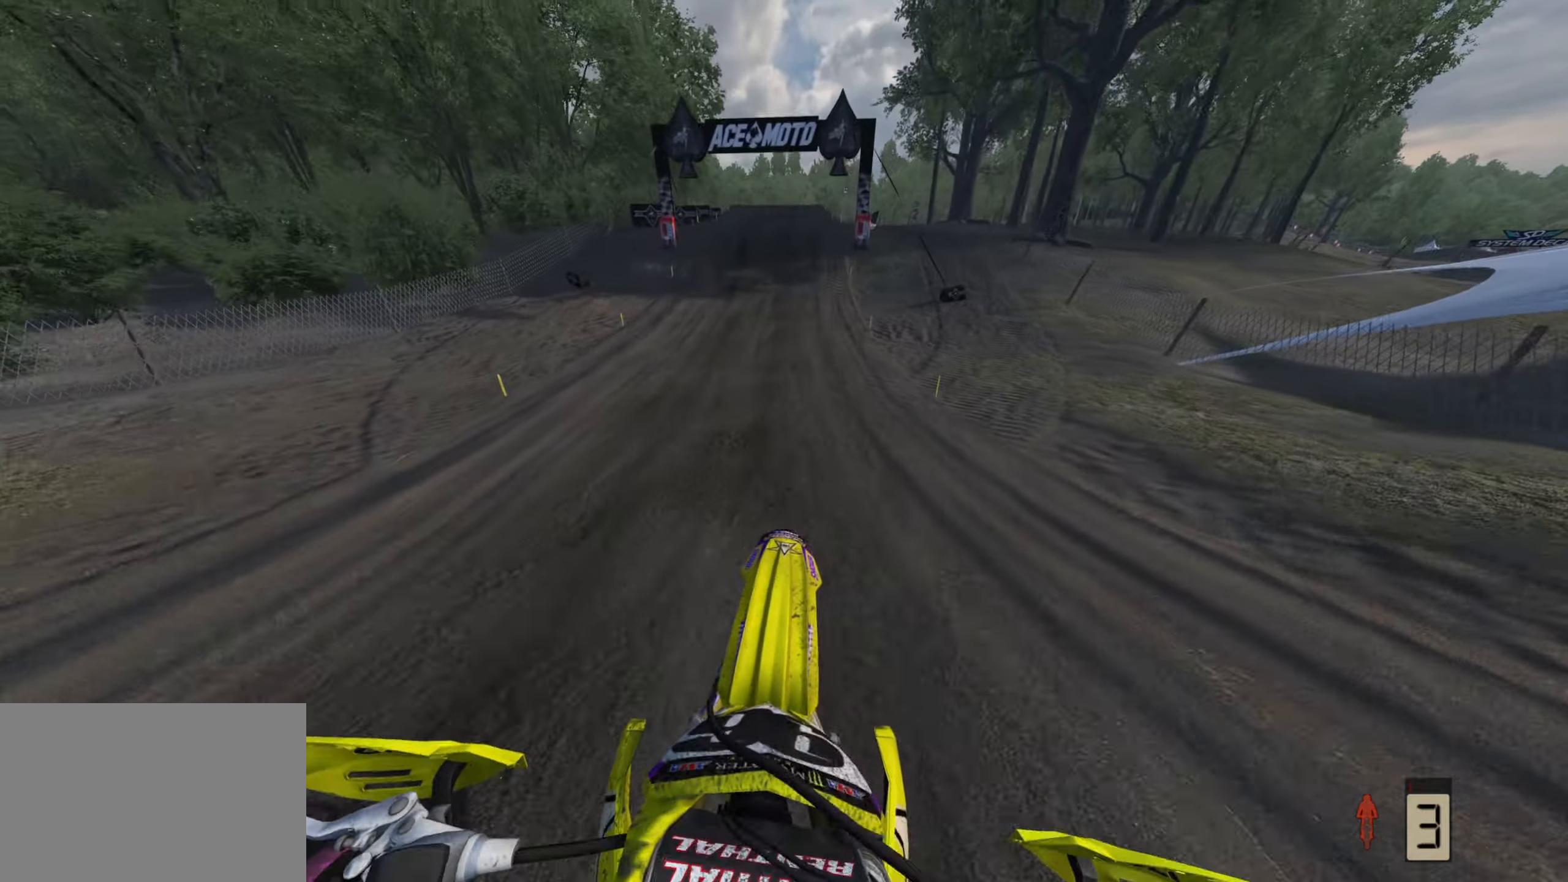
{"dt_ms": 500, "buttons": ["R2", "TOUCHPAD"], "left_stick": "center", "right_stick": "down-left", "events": [[83, "R3", "down"], [133, "right_stick", "down-left"], [283, "TOUCHPAD", "down"], [317, "R3", "up"]]}
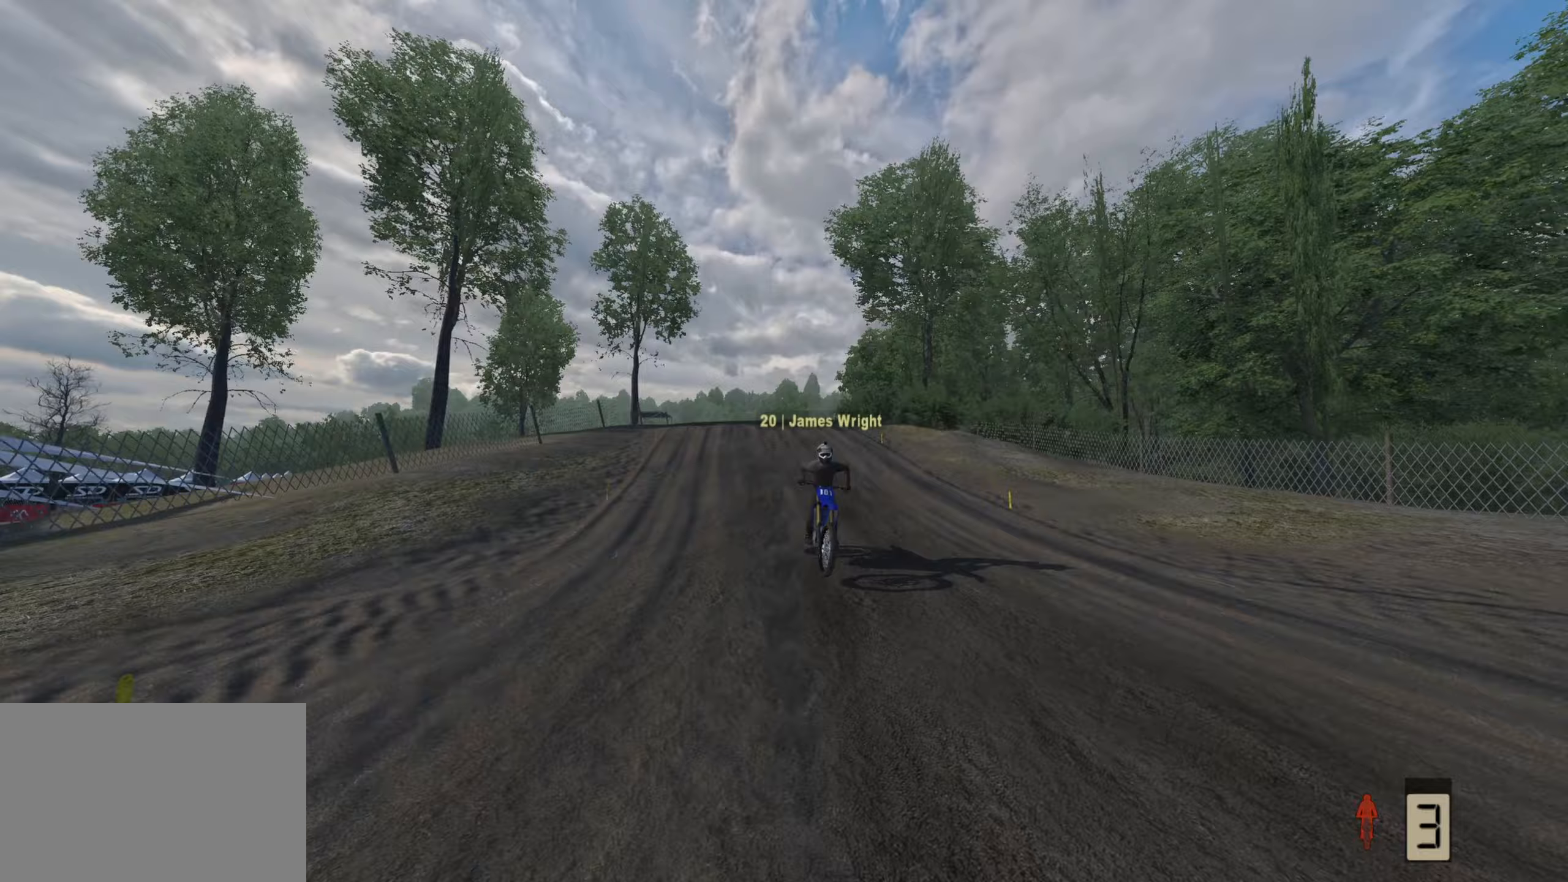
{"dt_ms": 500, "buttons": ["R2"], "left_stick": "down-left", "right_stick": "down-left", "events": [[17, "TOUCHPAD", "up"], [467, "left_stick", "down-left"]]}
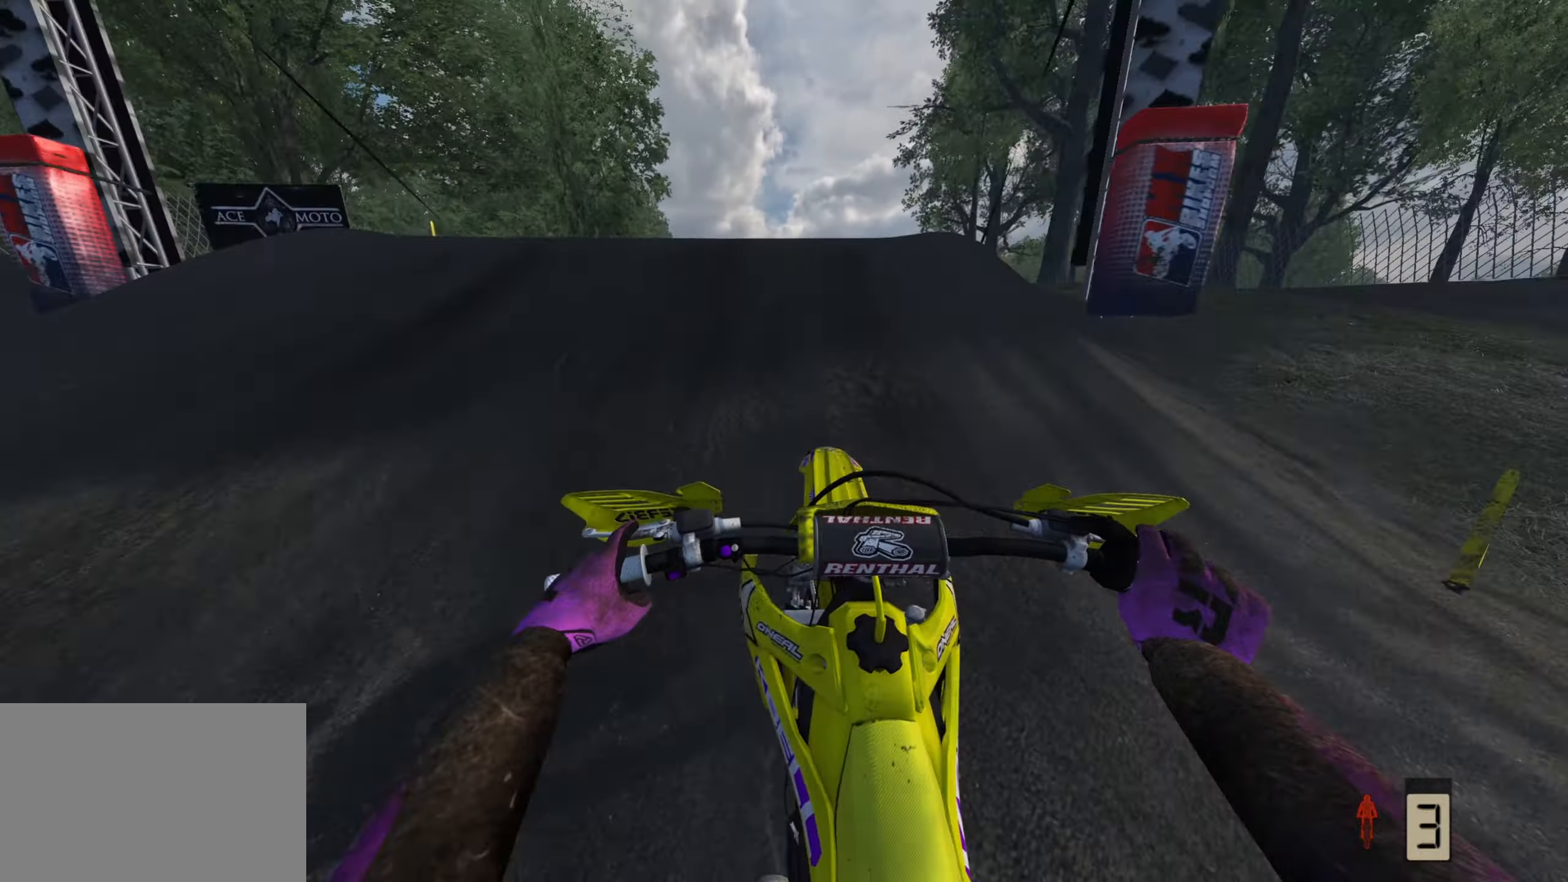
{"dt_ms": 500, "buttons": ["R1", "R2"], "left_stick": "right", "right_stick": "right"}
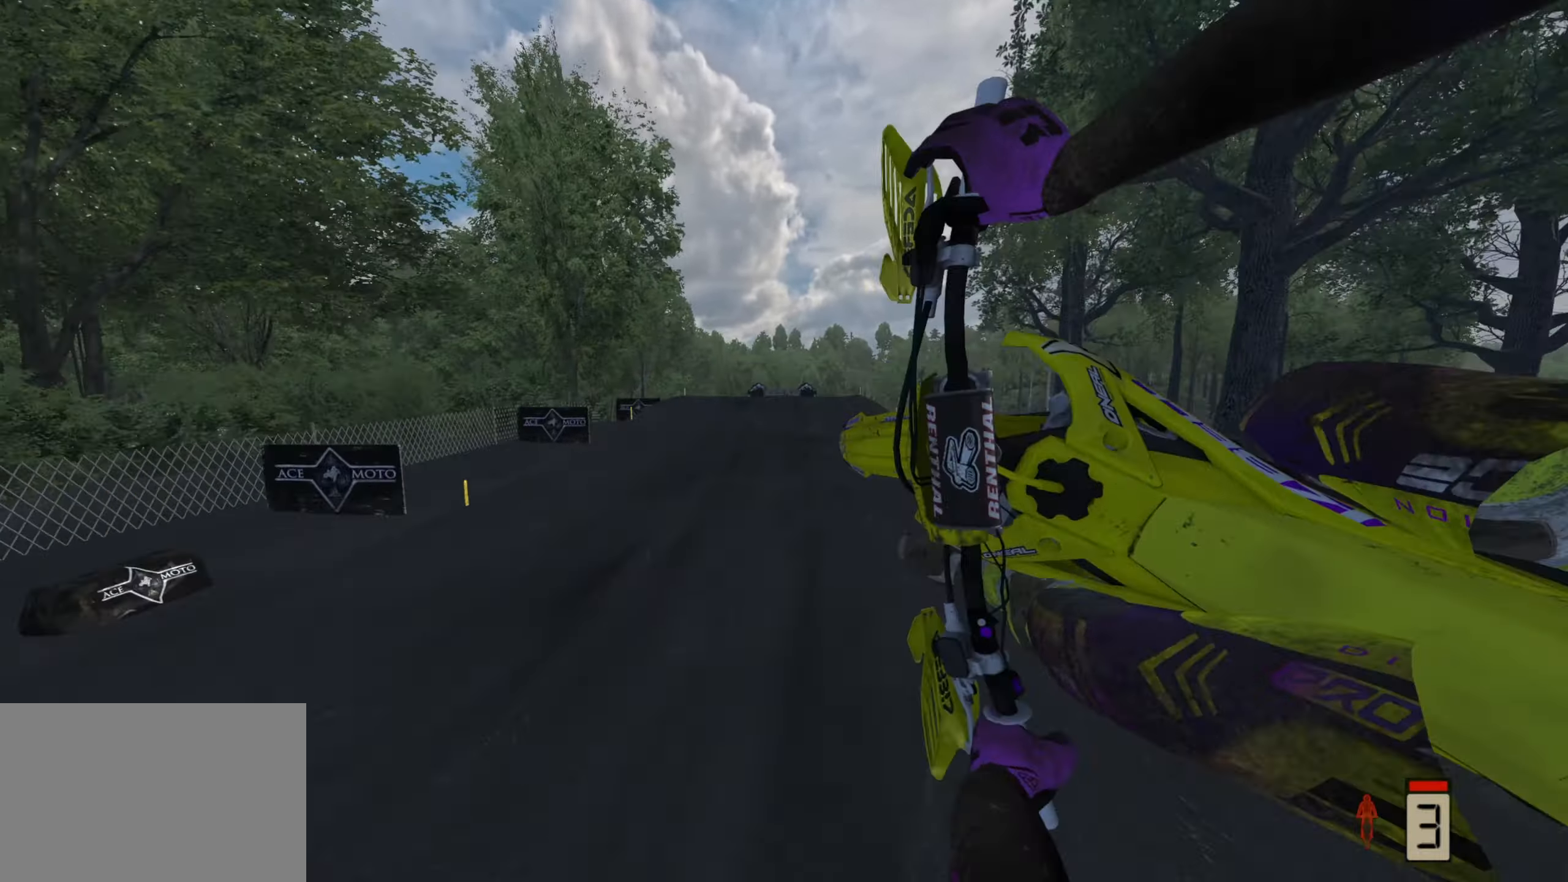
{"dt_ms": 500, "buttons": ["R2"], "left_stick": "down-left", "right_stick": "up-right", "events": [[267, "left_stick", "center"], [350, "R1", "up"], [350, "left_stick", "down-left"], [417, "right_stick", "up-right"]]}
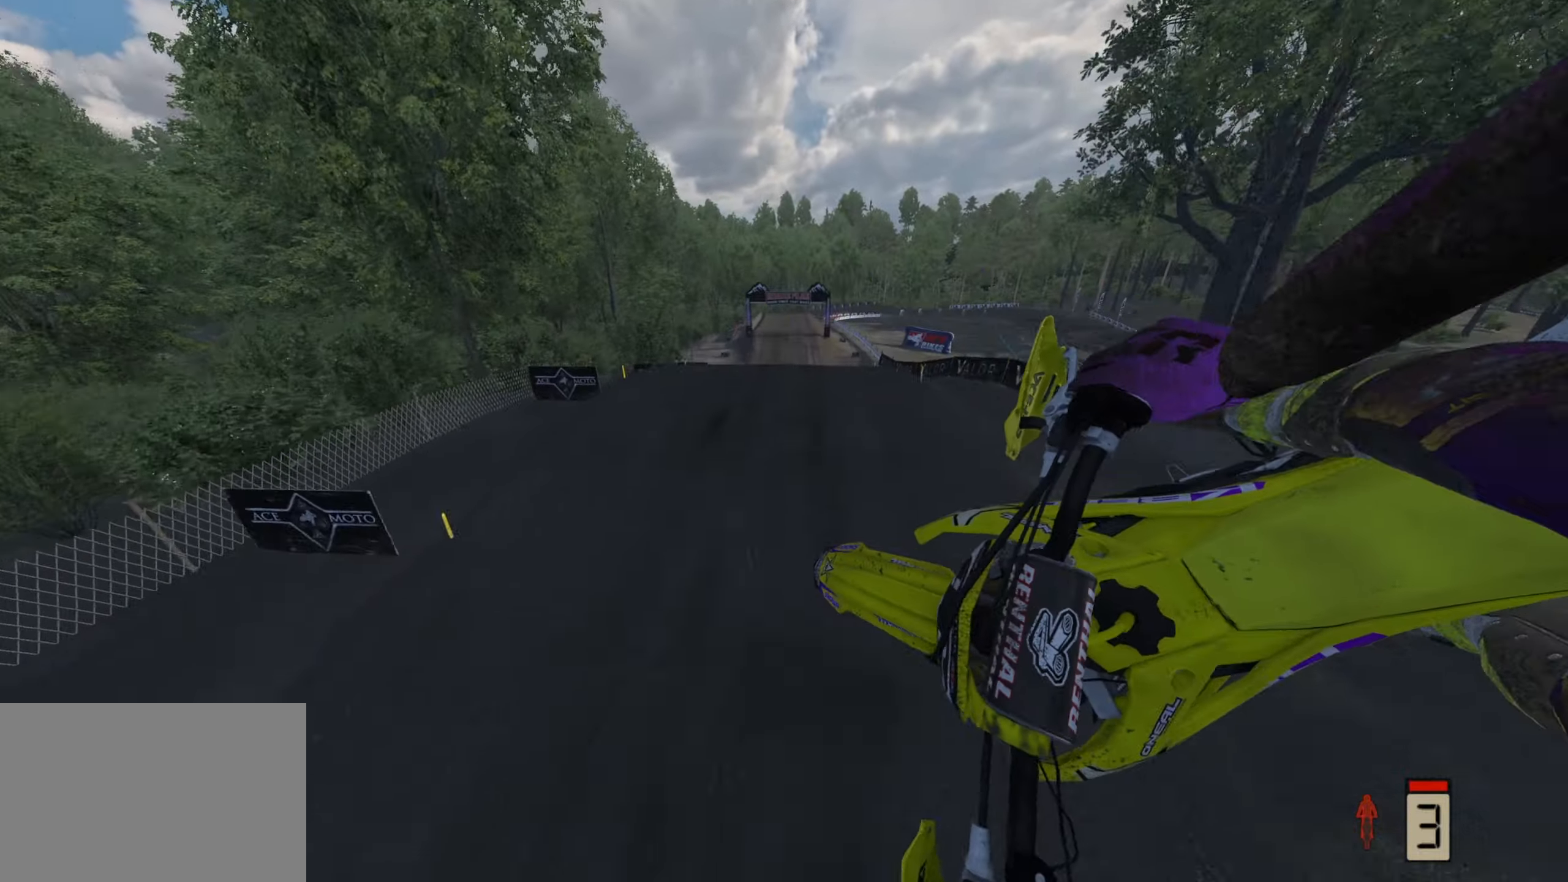
{"dt_ms": 500, "buttons": ["R2", "TOUCHPAD"], "left_stick": "up-right", "right_stick": "center", "events": [[67, "left_stick", "left"], [150, "right_stick", "center"], [217, "right_stick", "up-left"], [283, "right_stick", "left"], [350, "left_stick", "center"], [400, "TOUCHPAD", "down"], [400, "right_stick", "center"], [450, "left_stick", "up-right"]]}
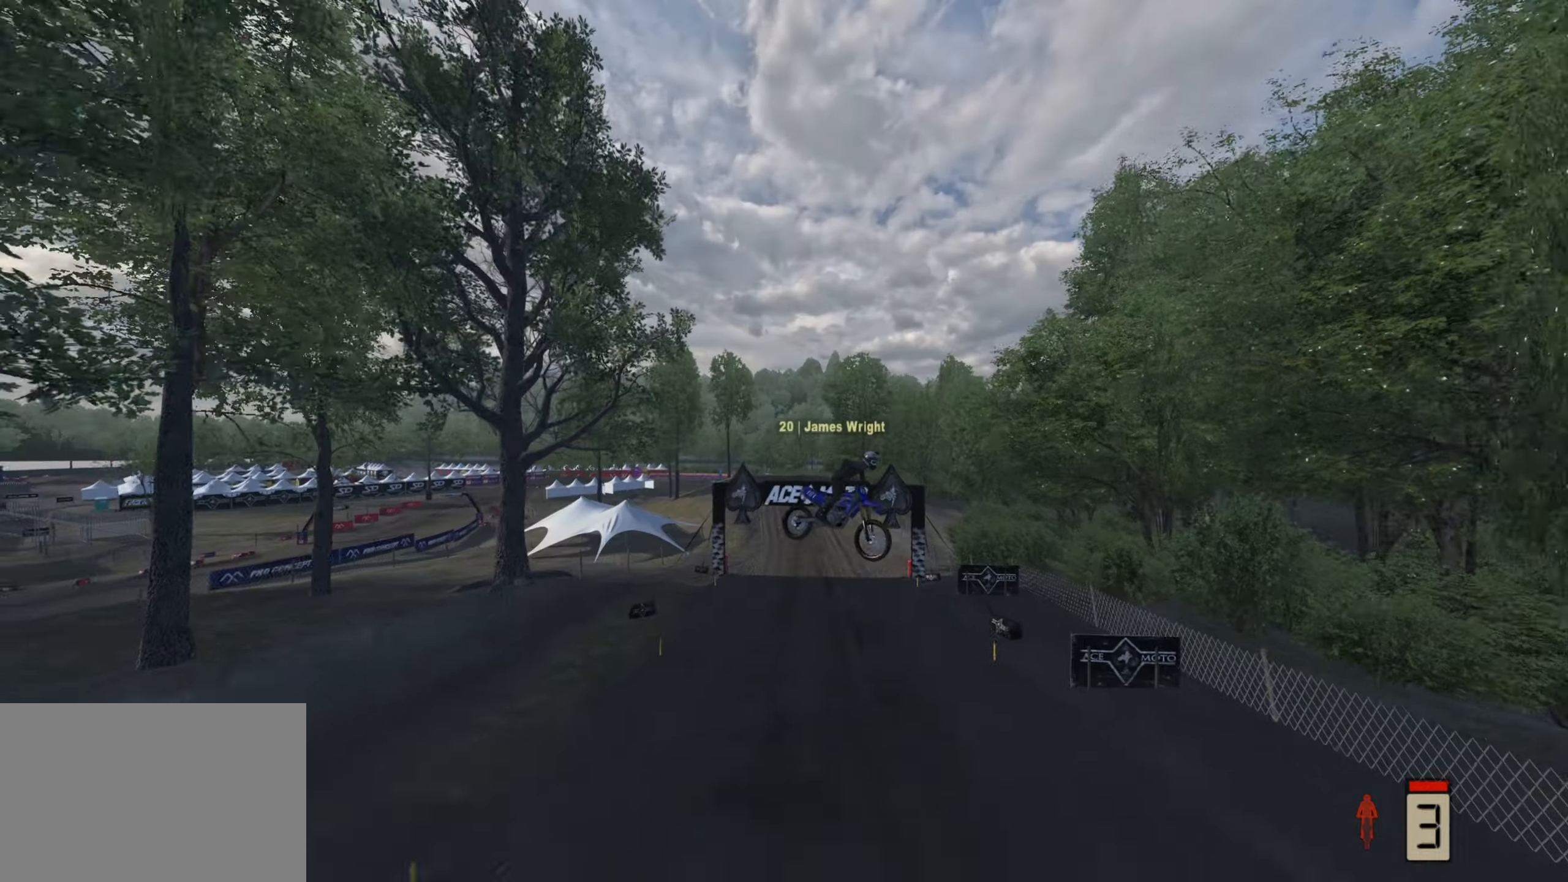
{"dt_ms": 500, "buttons": ["R2"], "left_stick": "up-right", "right_stick": "center", "events": [[83, "TOUCHPAD", "up"]]}
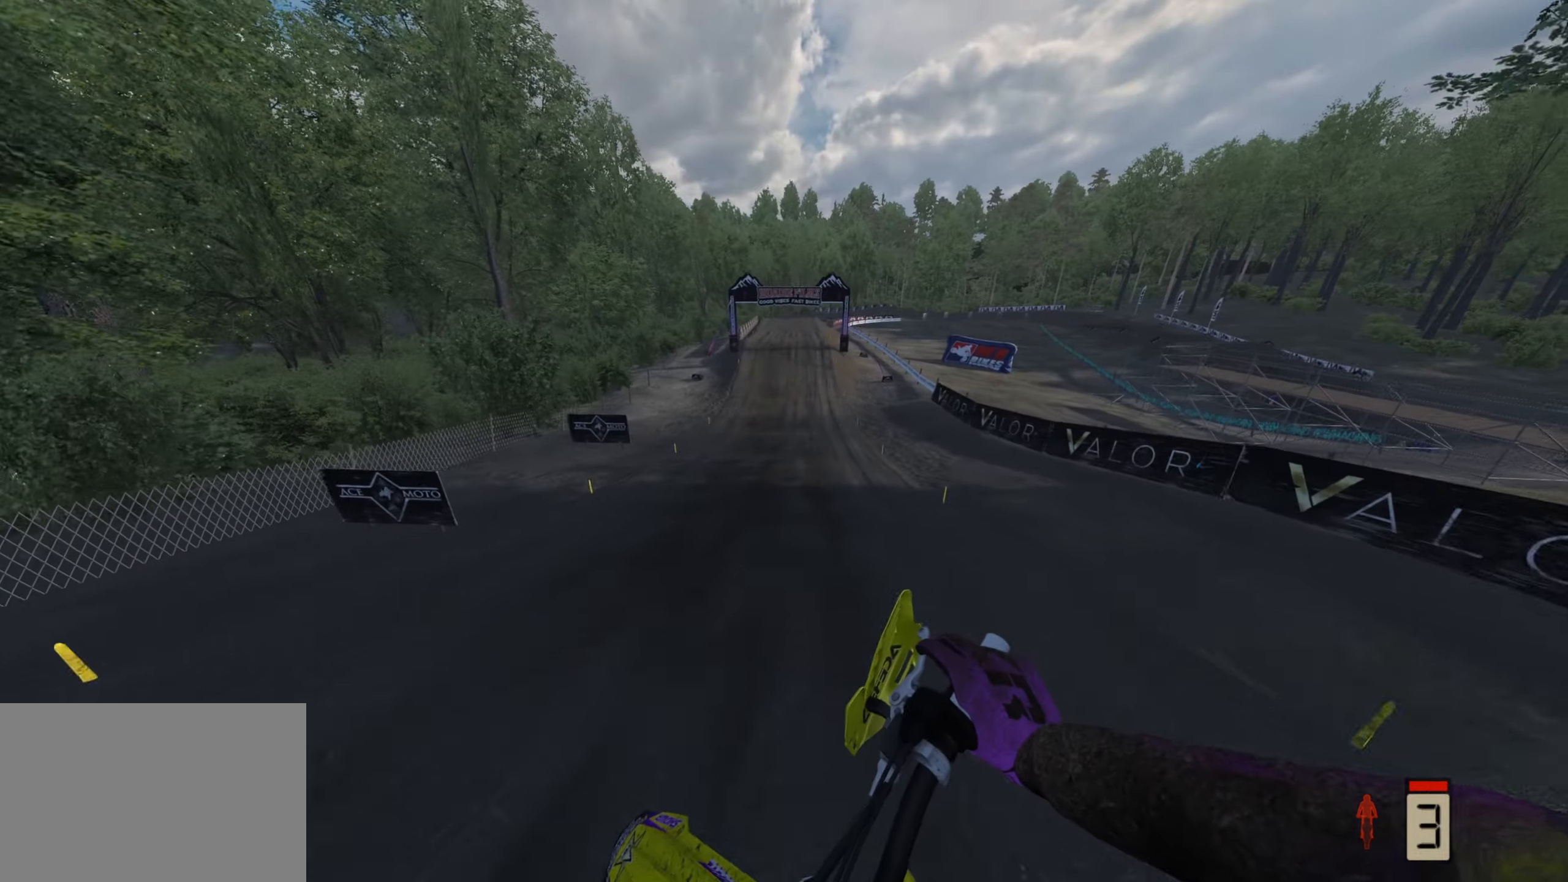
{"dt_ms": 500, "buttons": ["R2"], "left_stick": "down-left", "right_stick": "down", "events": [[50, "left_stick", "center"], [100, "right_stick", "up"], [200, "right_stick", "center"], [250, "right_stick", "down"], [317, "R3", "down"], [400, "left_stick", "down-left"], [433, "R3", "up"]]}
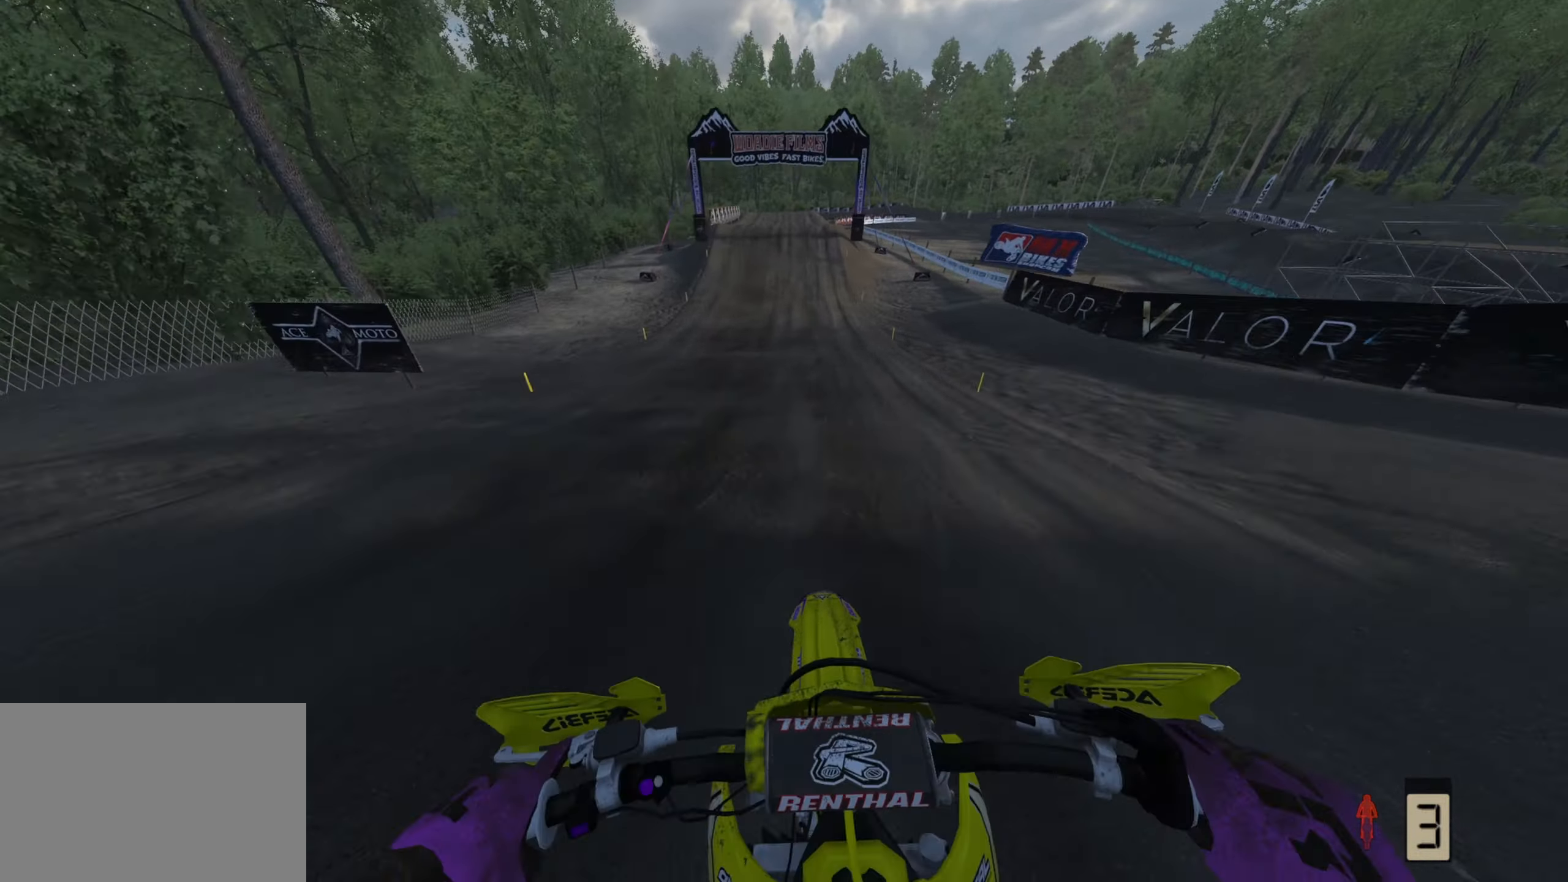
{"dt_ms": 500, "buttons": ["R2"], "left_stick": "center", "right_stick": "down", "events": [[67, "left_stick", "center"]]}
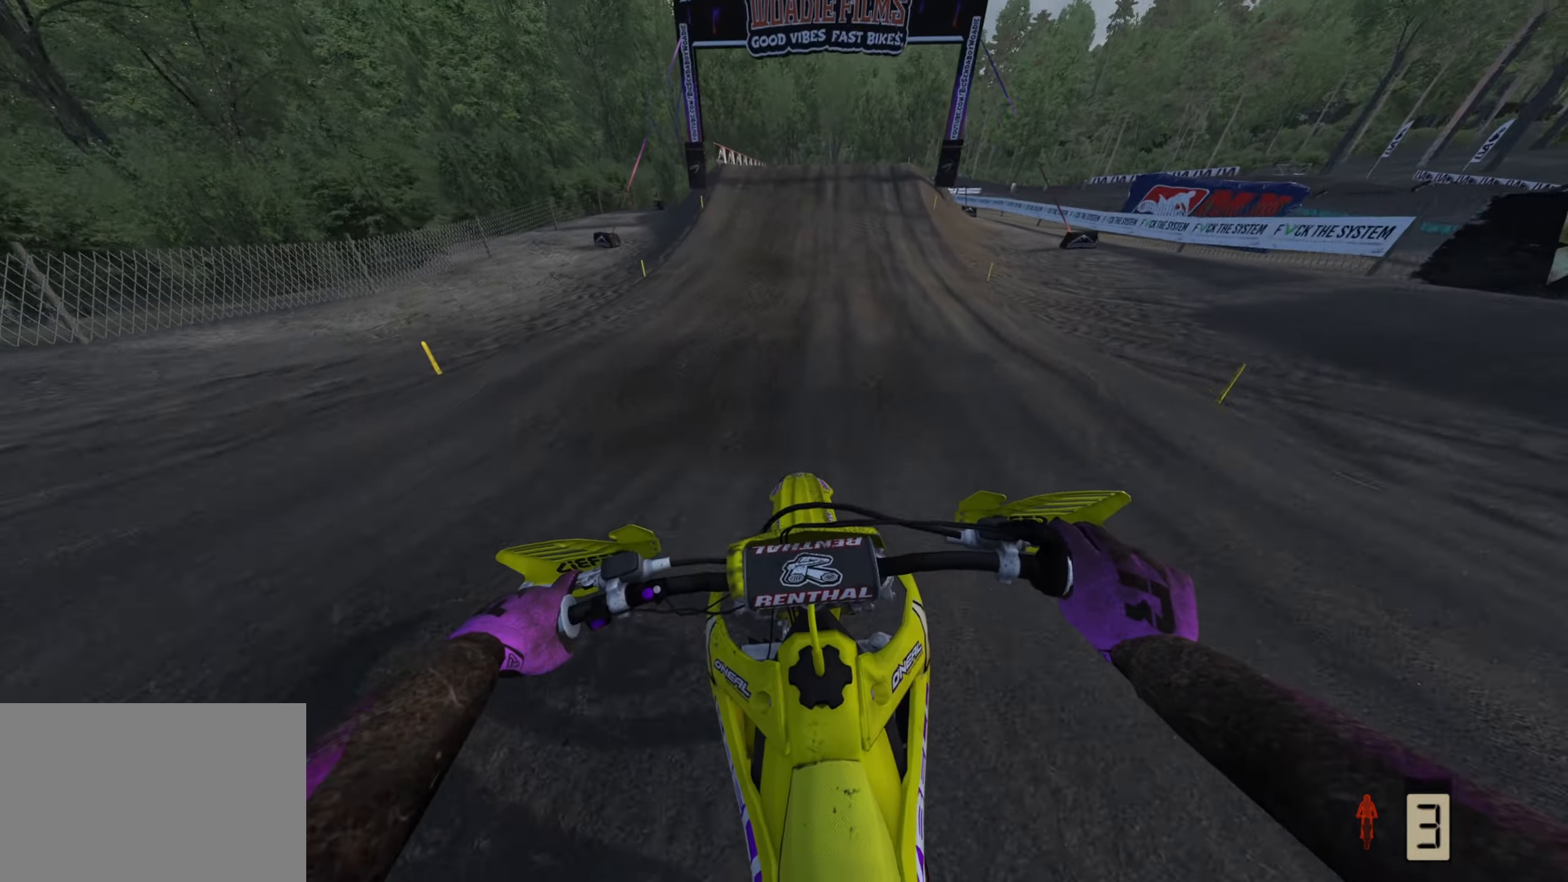
{"dt_ms": 500, "buttons": ["R2"], "left_stick": "center", "right_stick": "down", "events": []}